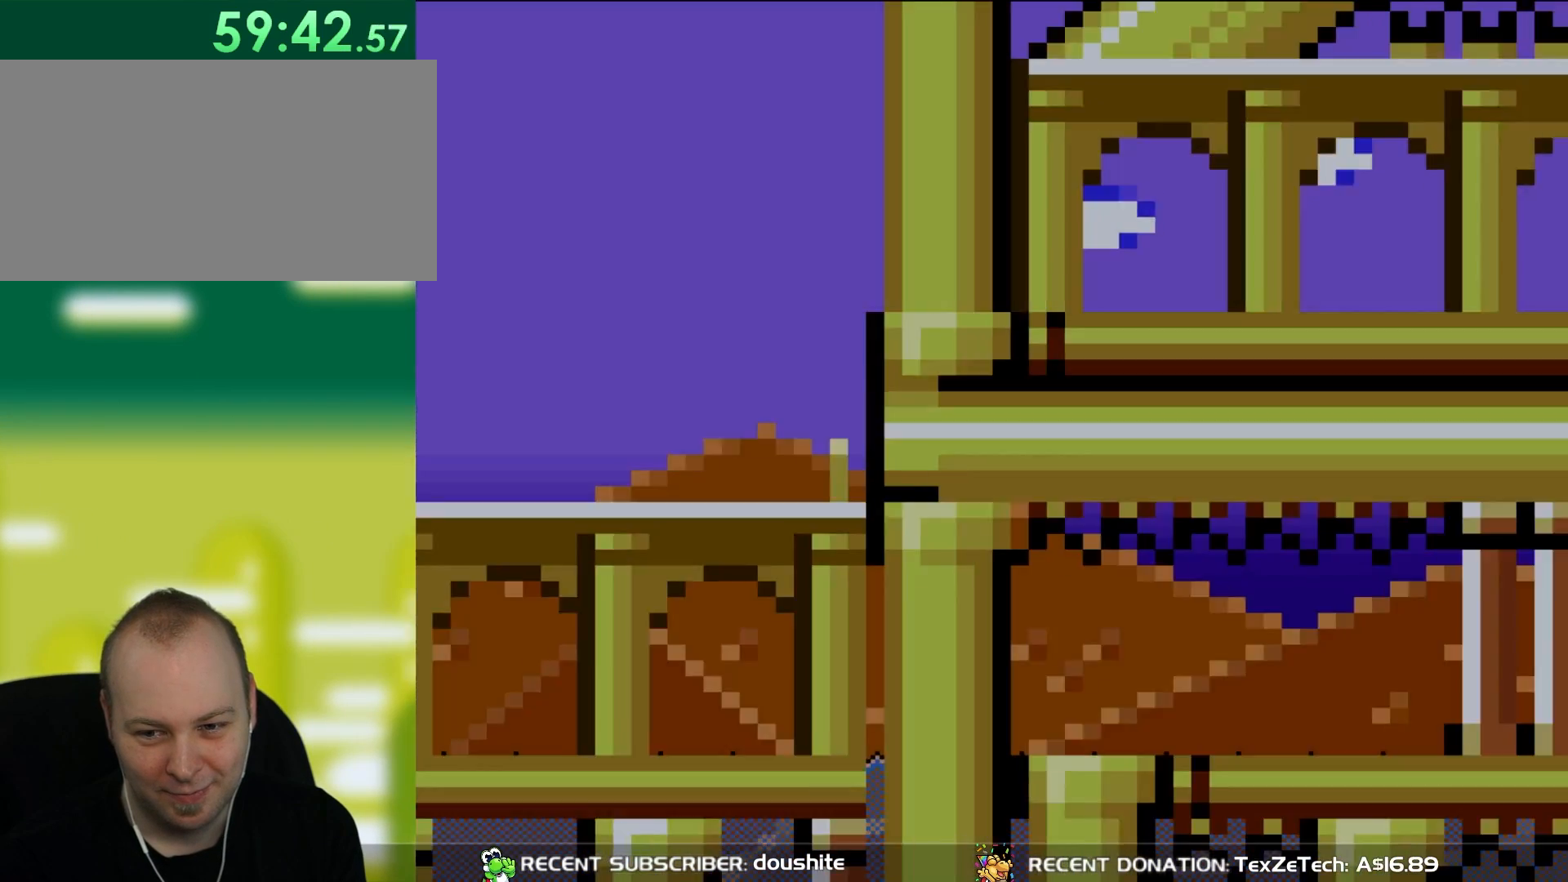
Gameplay with a controller (Nintendo layout); each line is a JSON object with the inputs held at the frame after it. "events" lists button and stick changes between this image and that frame as [ms after this image, input, new state], when the widget could be followed in between. Not read: L3 R3.
{"buttons": ["Y"], "events": []}
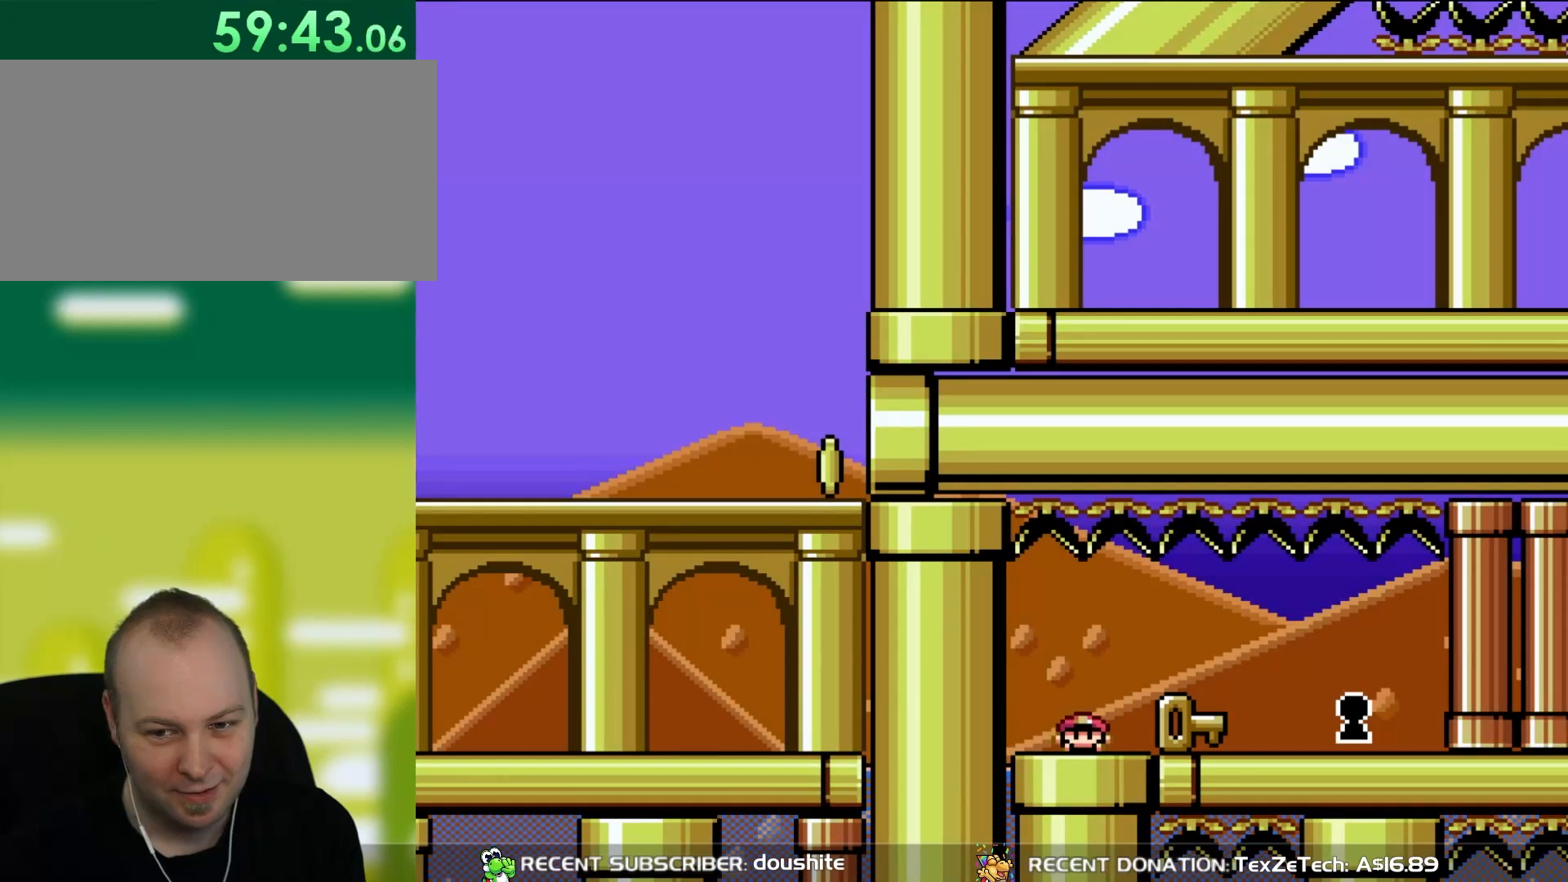
{"buttons": ["Y"], "events": []}
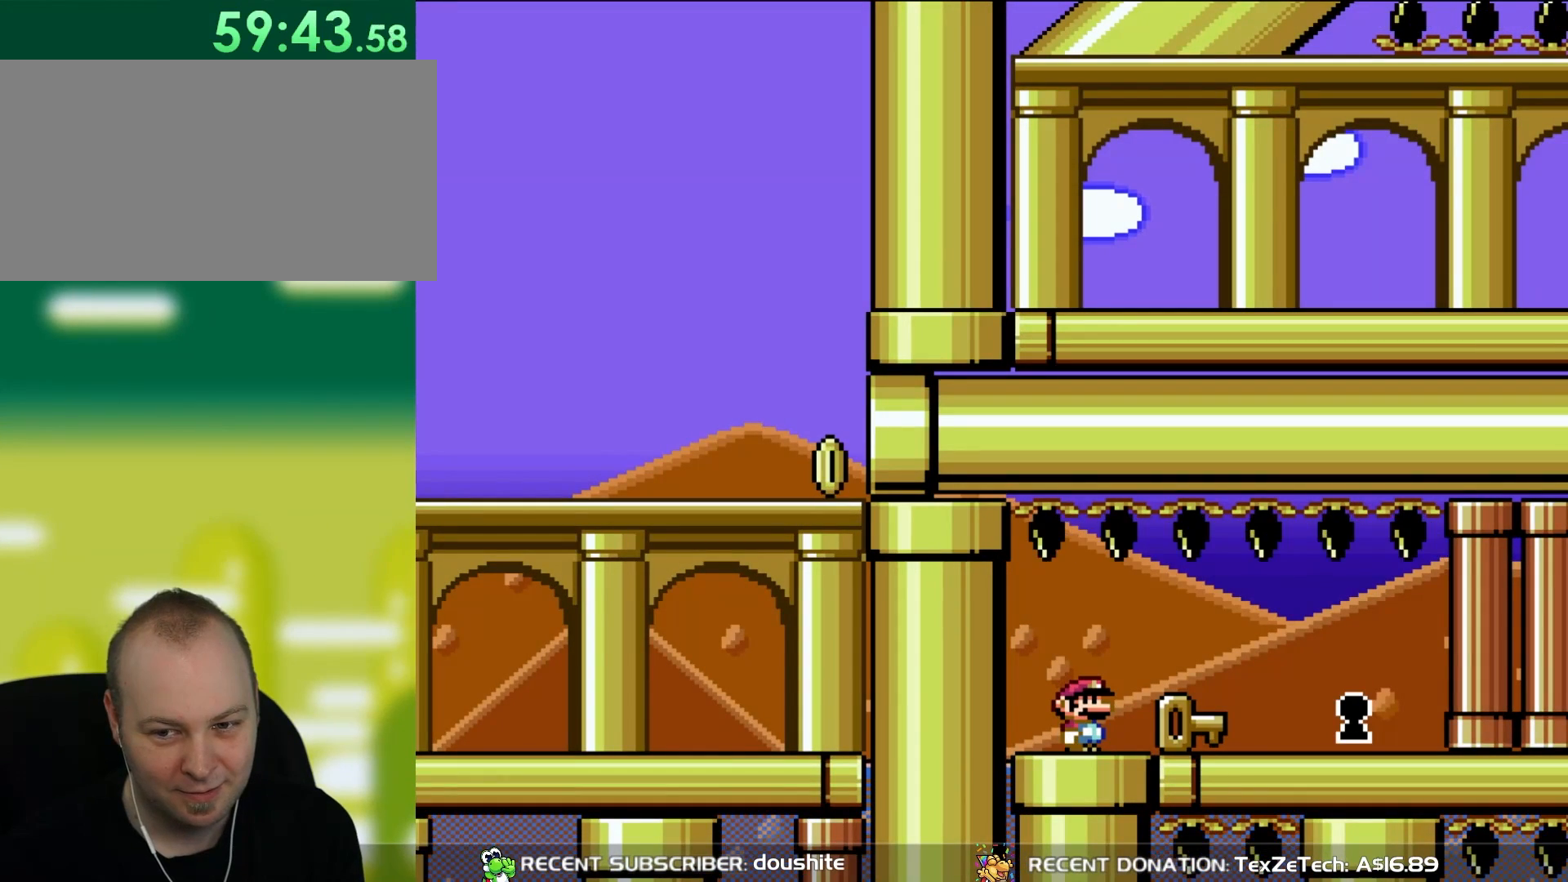
{"buttons": ["Y"], "events": []}
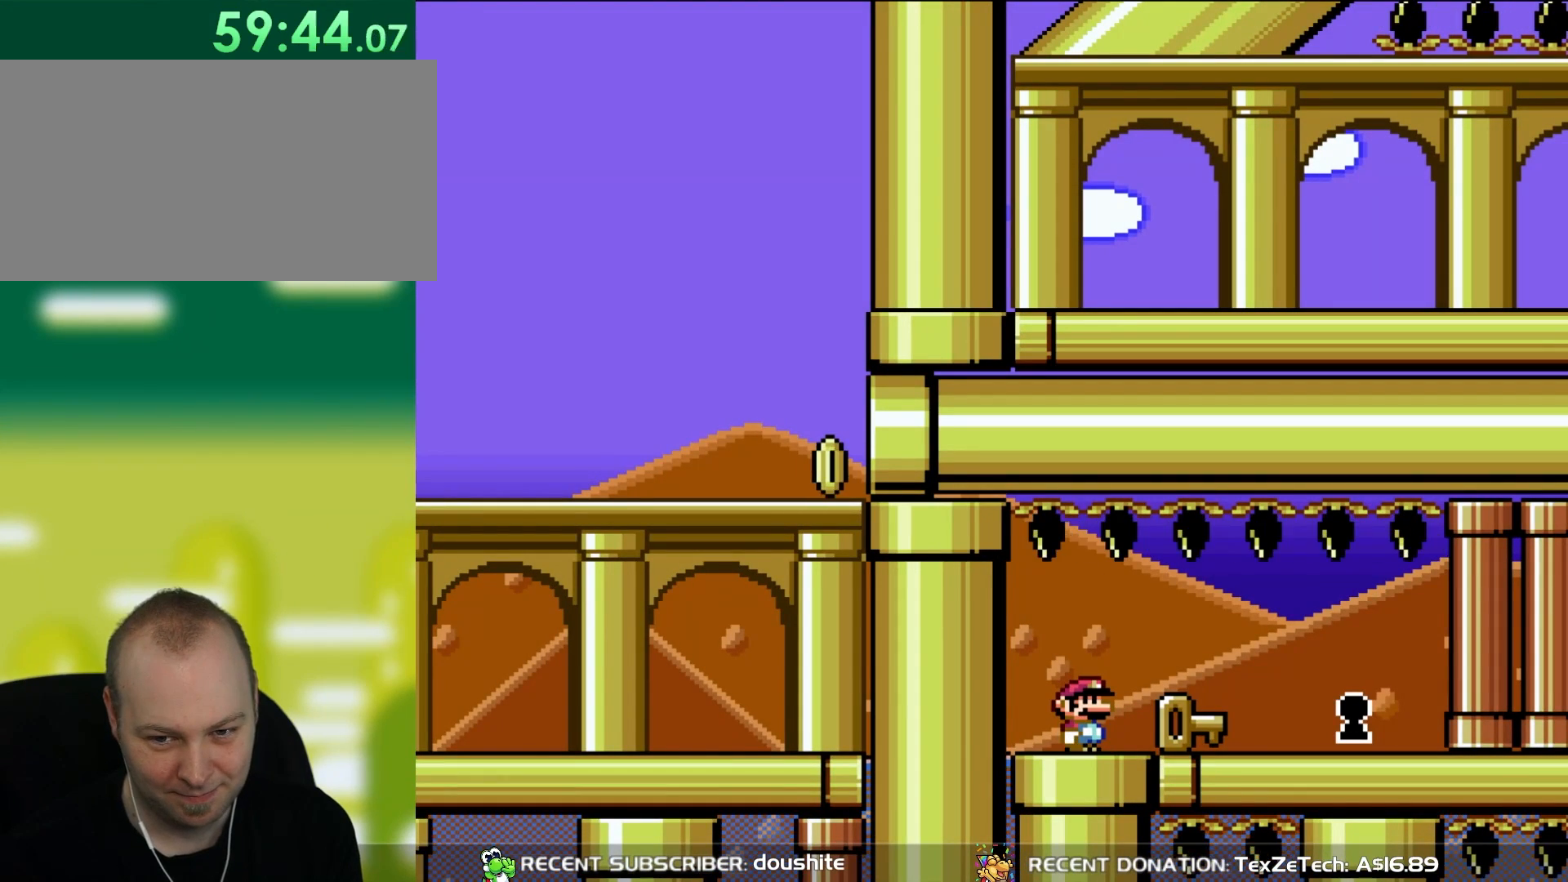
{"buttons": ["Y"], "events": []}
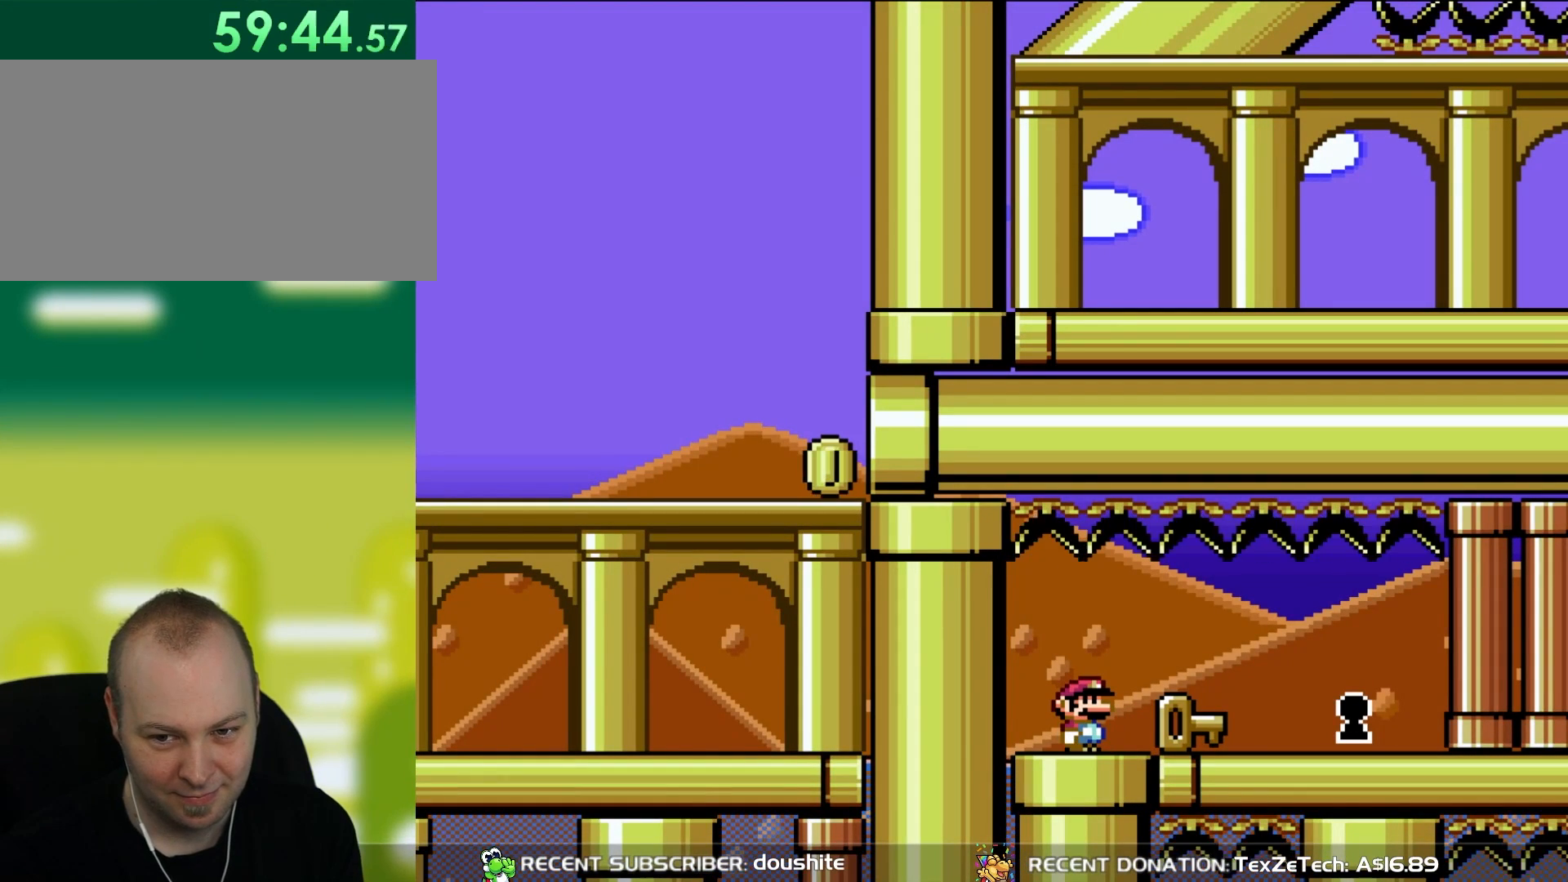
{"buttons": ["Y"], "events": []}
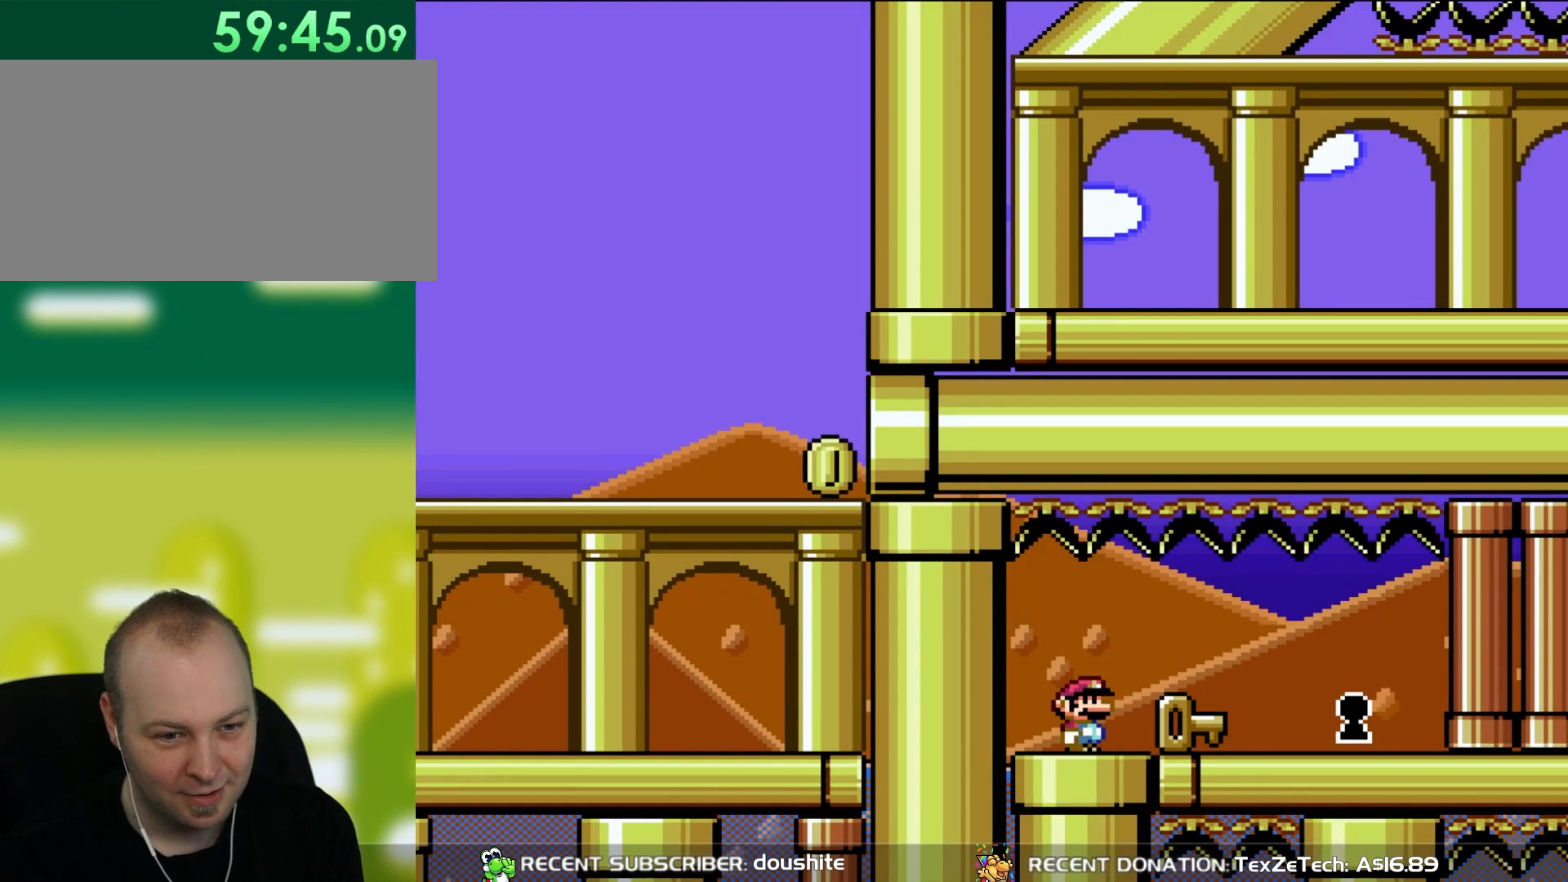
{"buttons": ["Y", "DPAD_RIGHT"], "events": [[333, "Y", "up"], [383, "DPAD_RIGHT", "down"], [433, "Y", "down"]]}
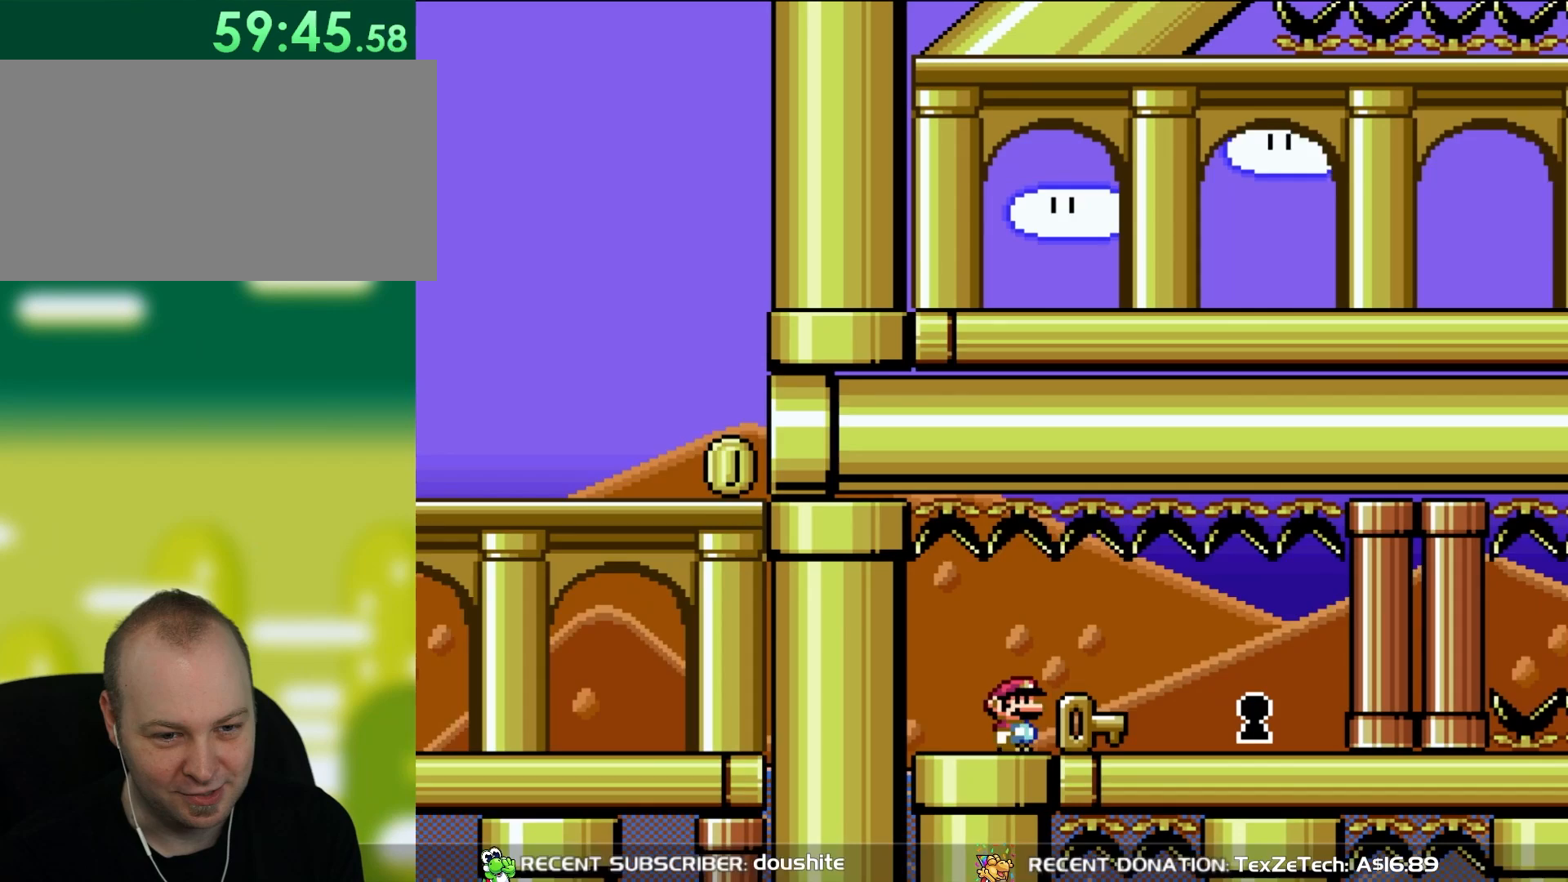
{"buttons": ["Y", "DPAD_RIGHT"], "events": []}
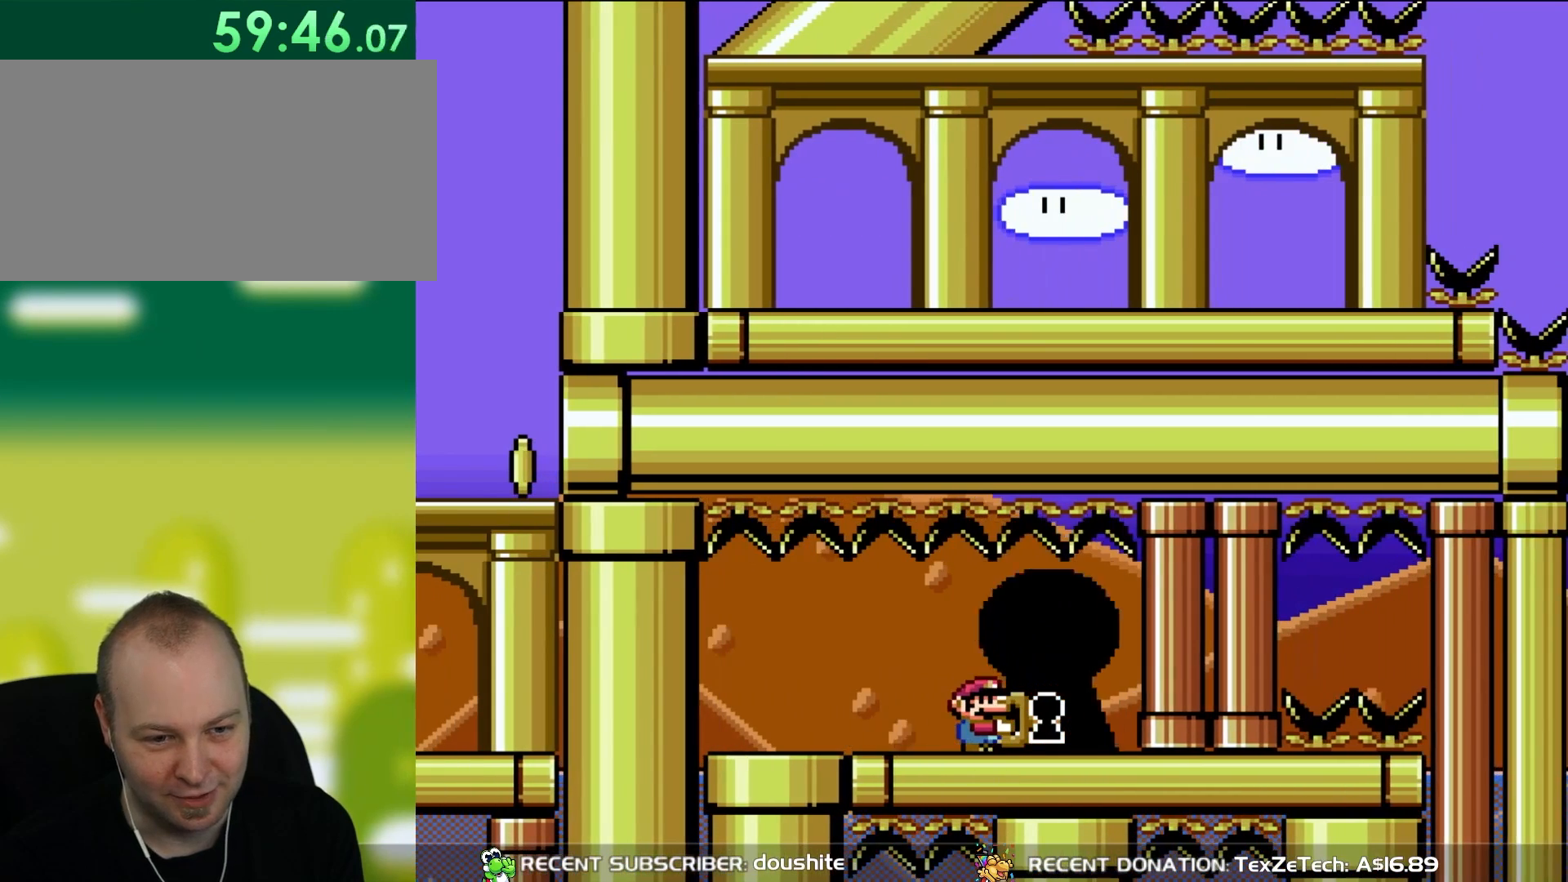
{"buttons": ["Y"], "events": [[300, "DPAD_RIGHT", "up"]]}
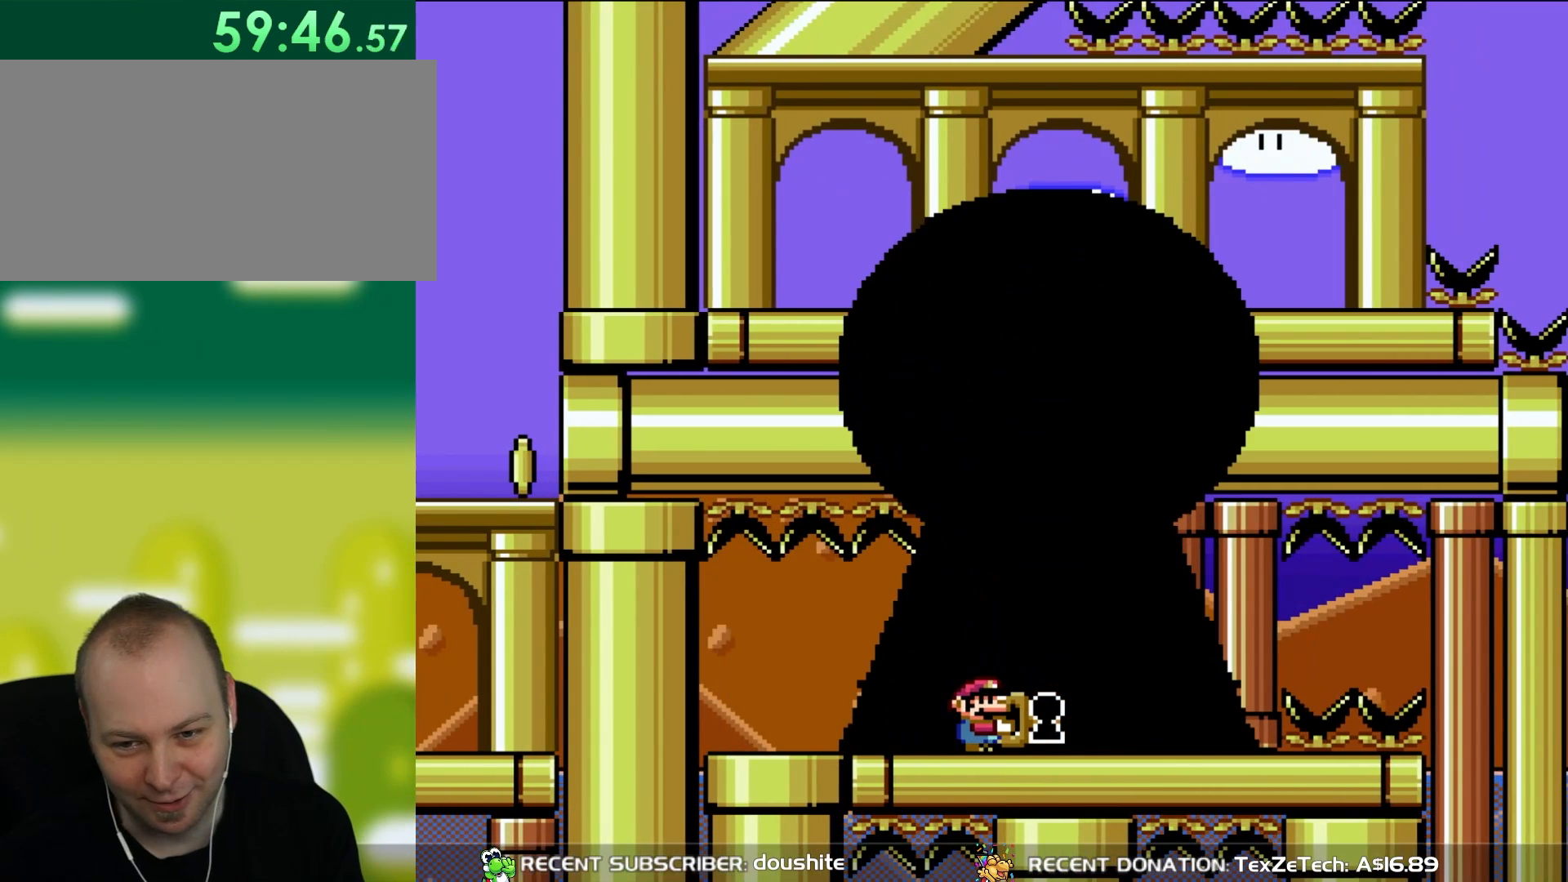
{"buttons": [], "events": [[417, "Y", "up"]]}
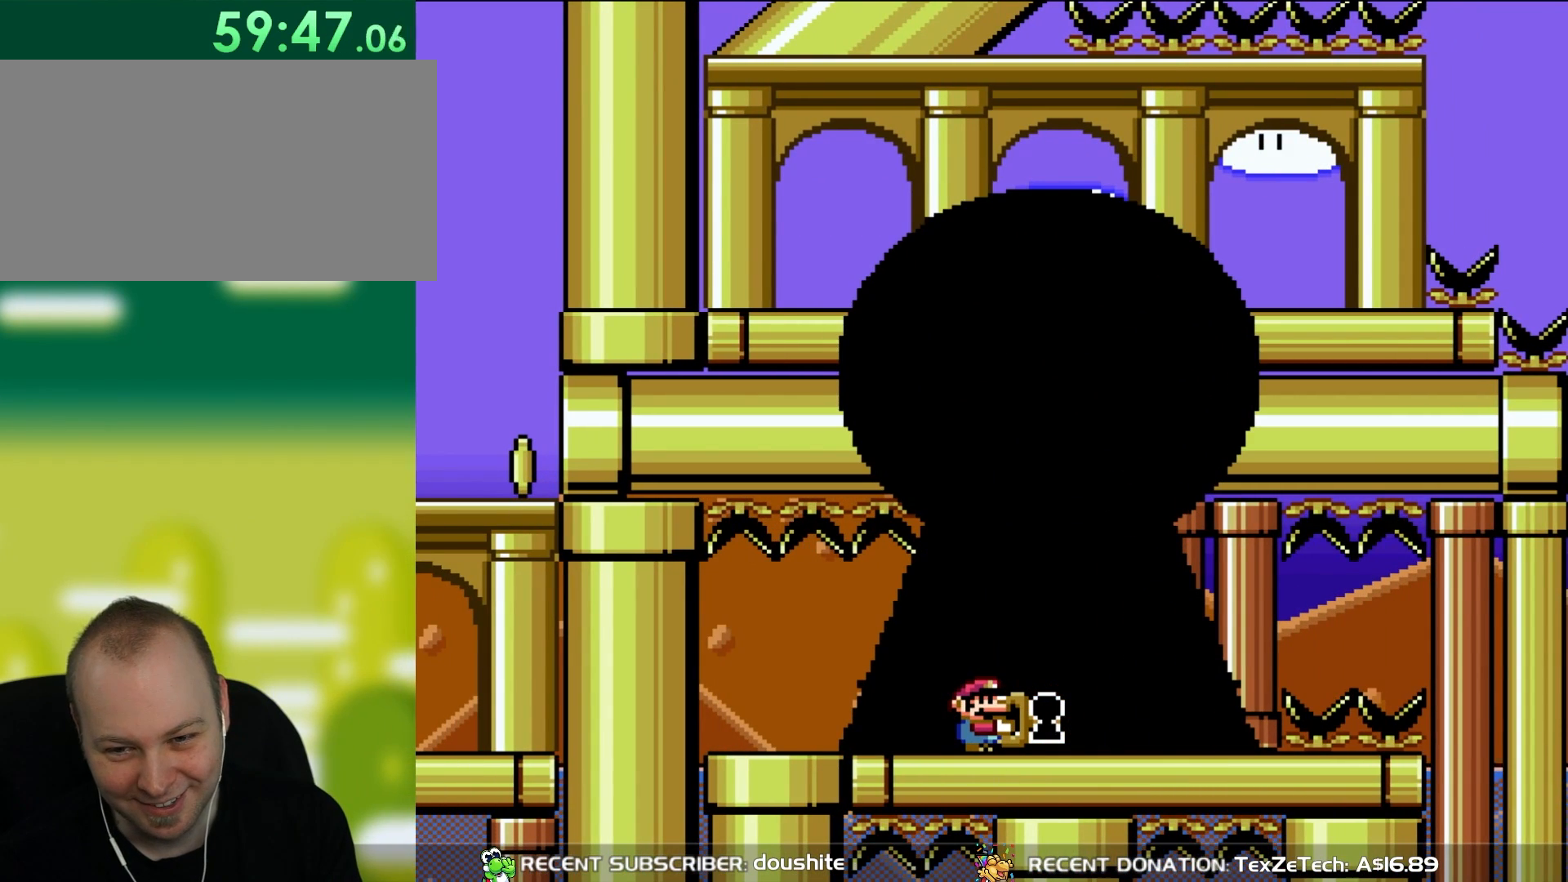
{"buttons": [], "events": []}
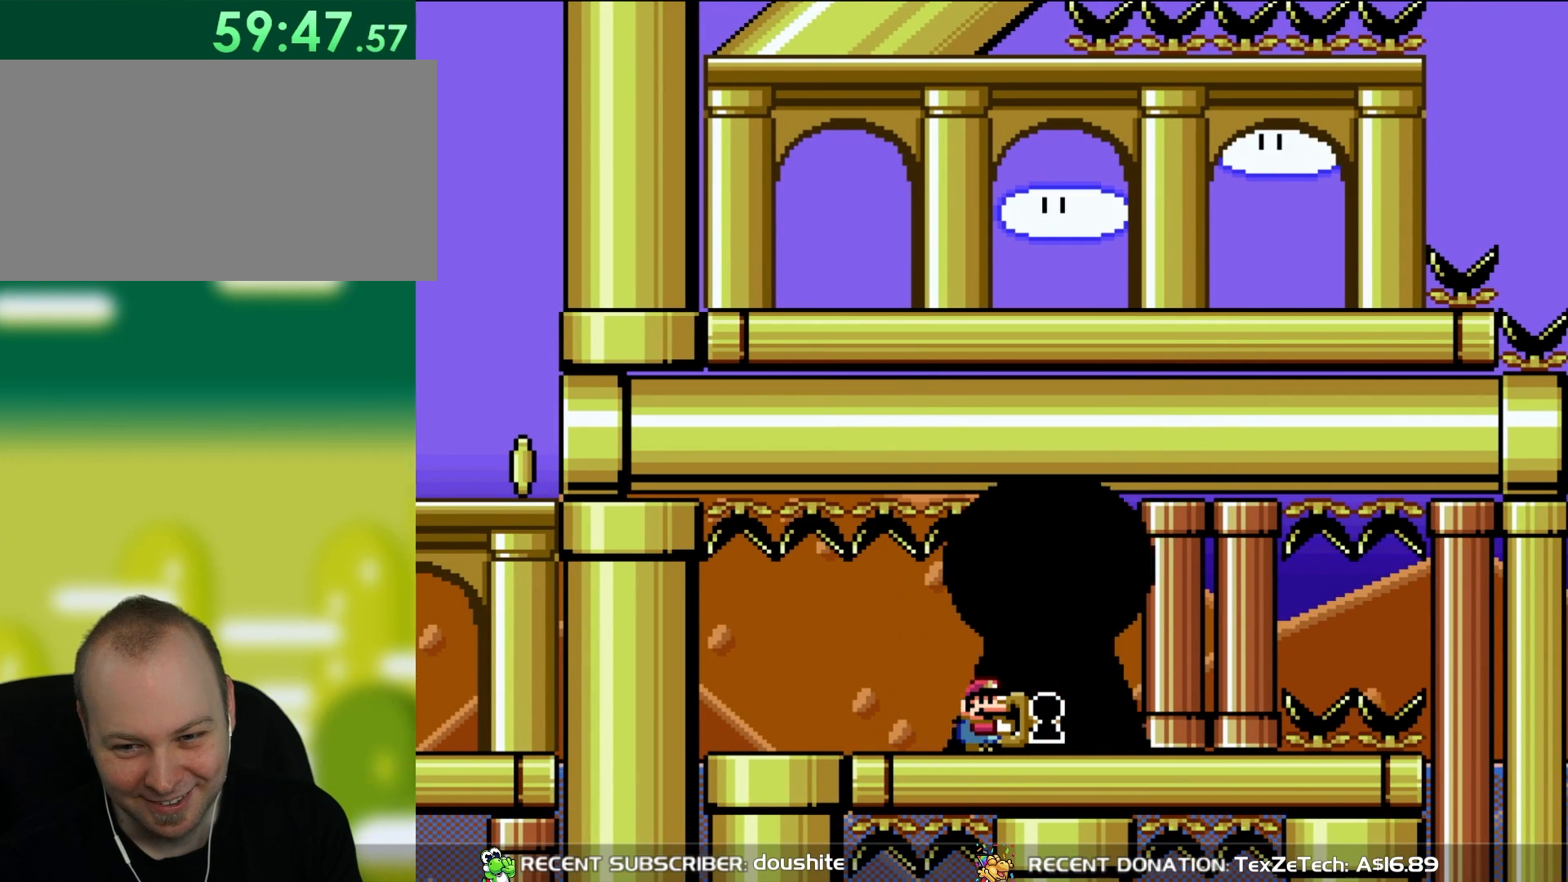
{"buttons": [], "events": []}
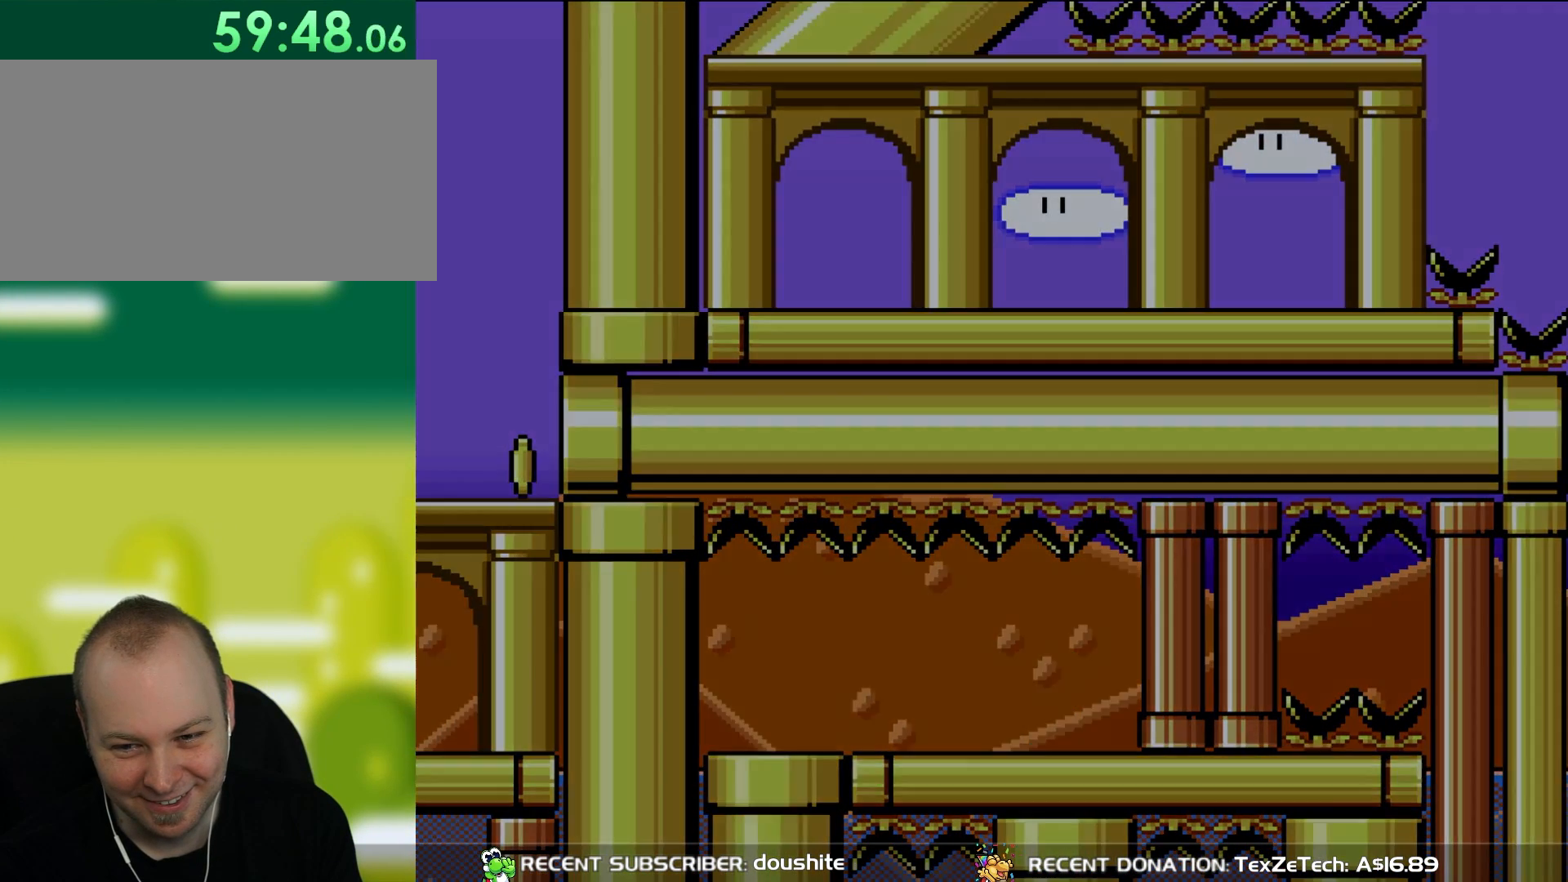
{"buttons": [], "events": []}
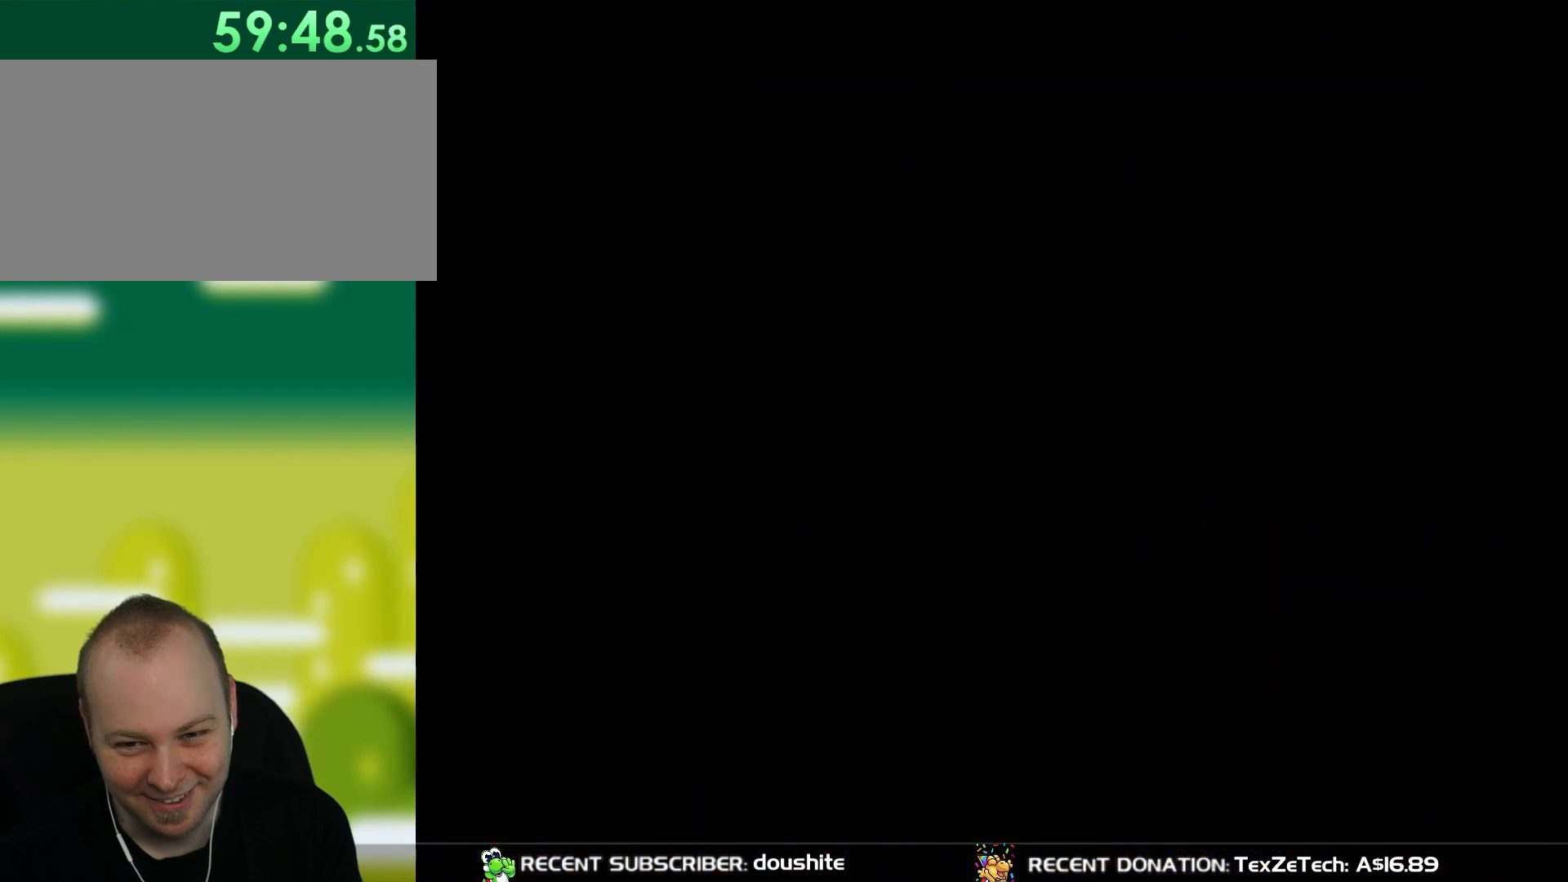
{"buttons": [], "events": []}
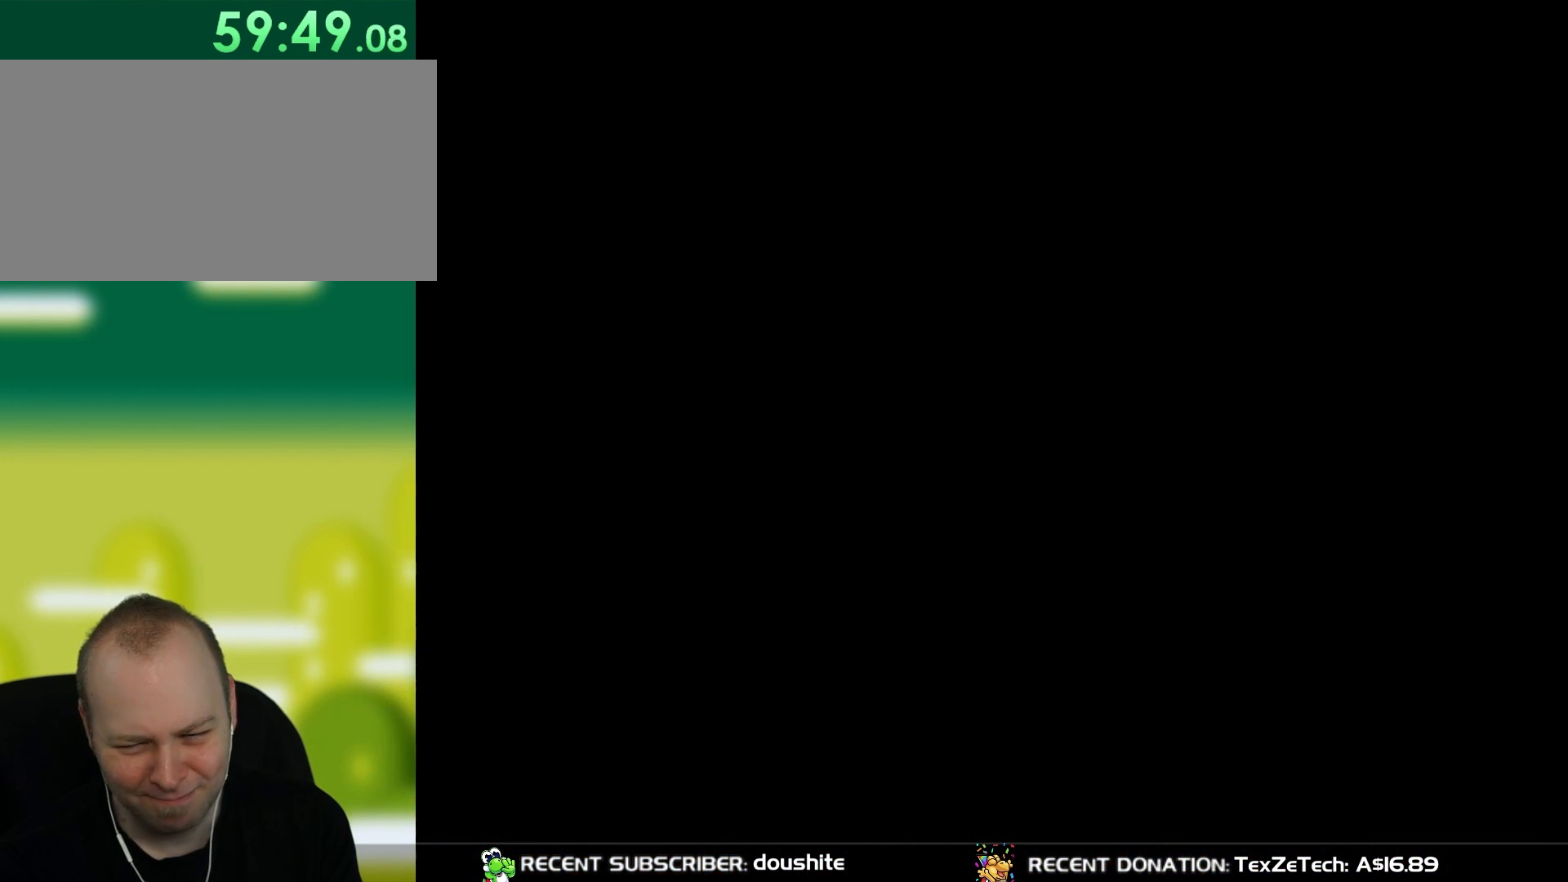
{"buttons": [], "events": []}
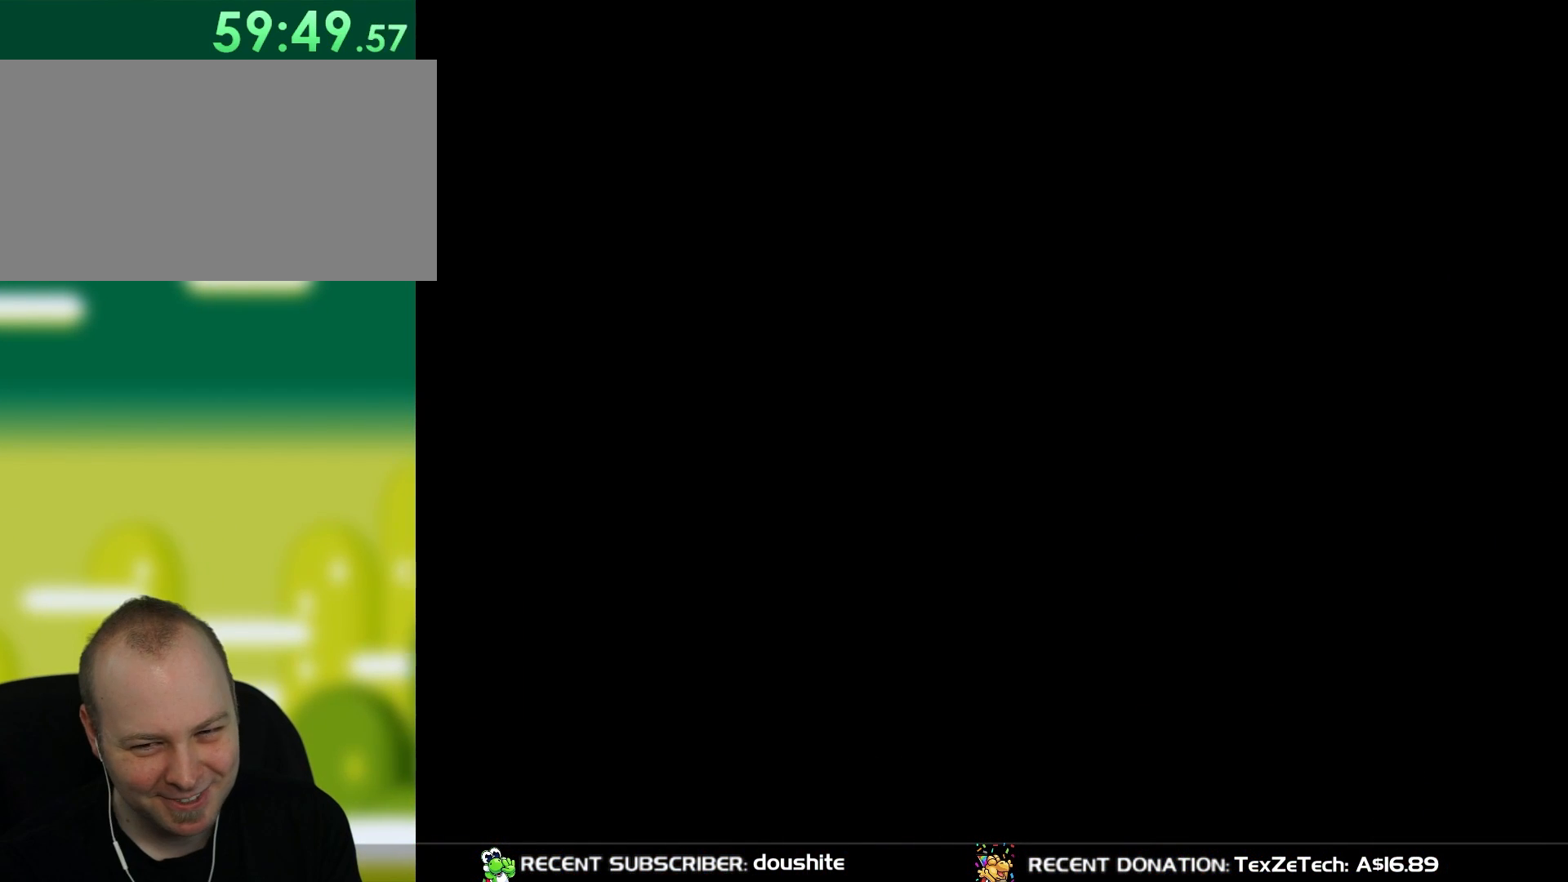
{"buttons": [], "events": []}
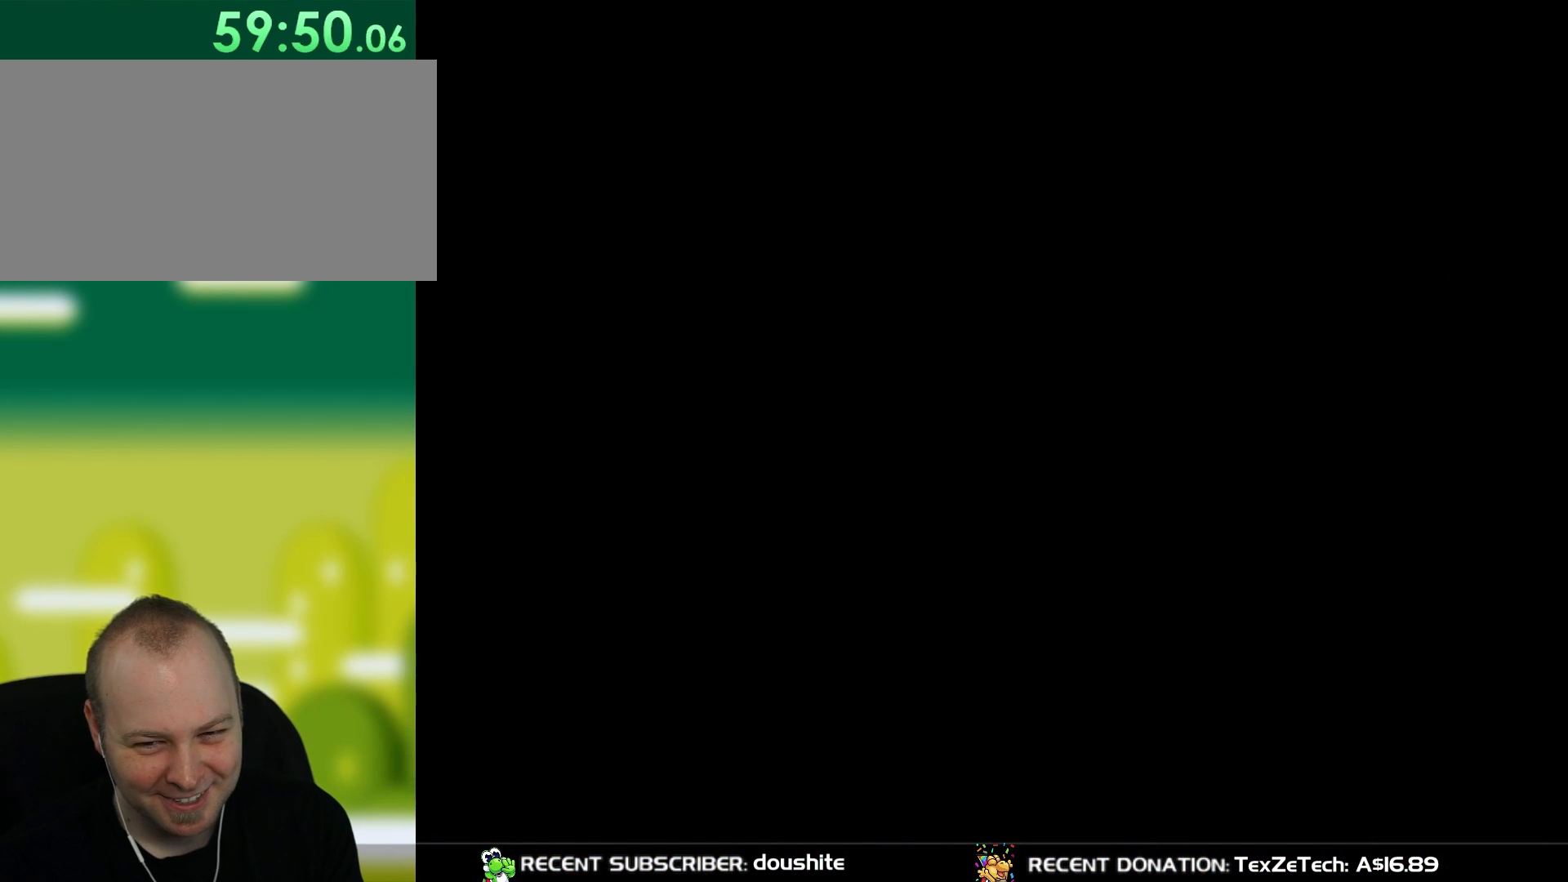
{"buttons": ["Y"], "events": [[350, "Y", "down"]]}
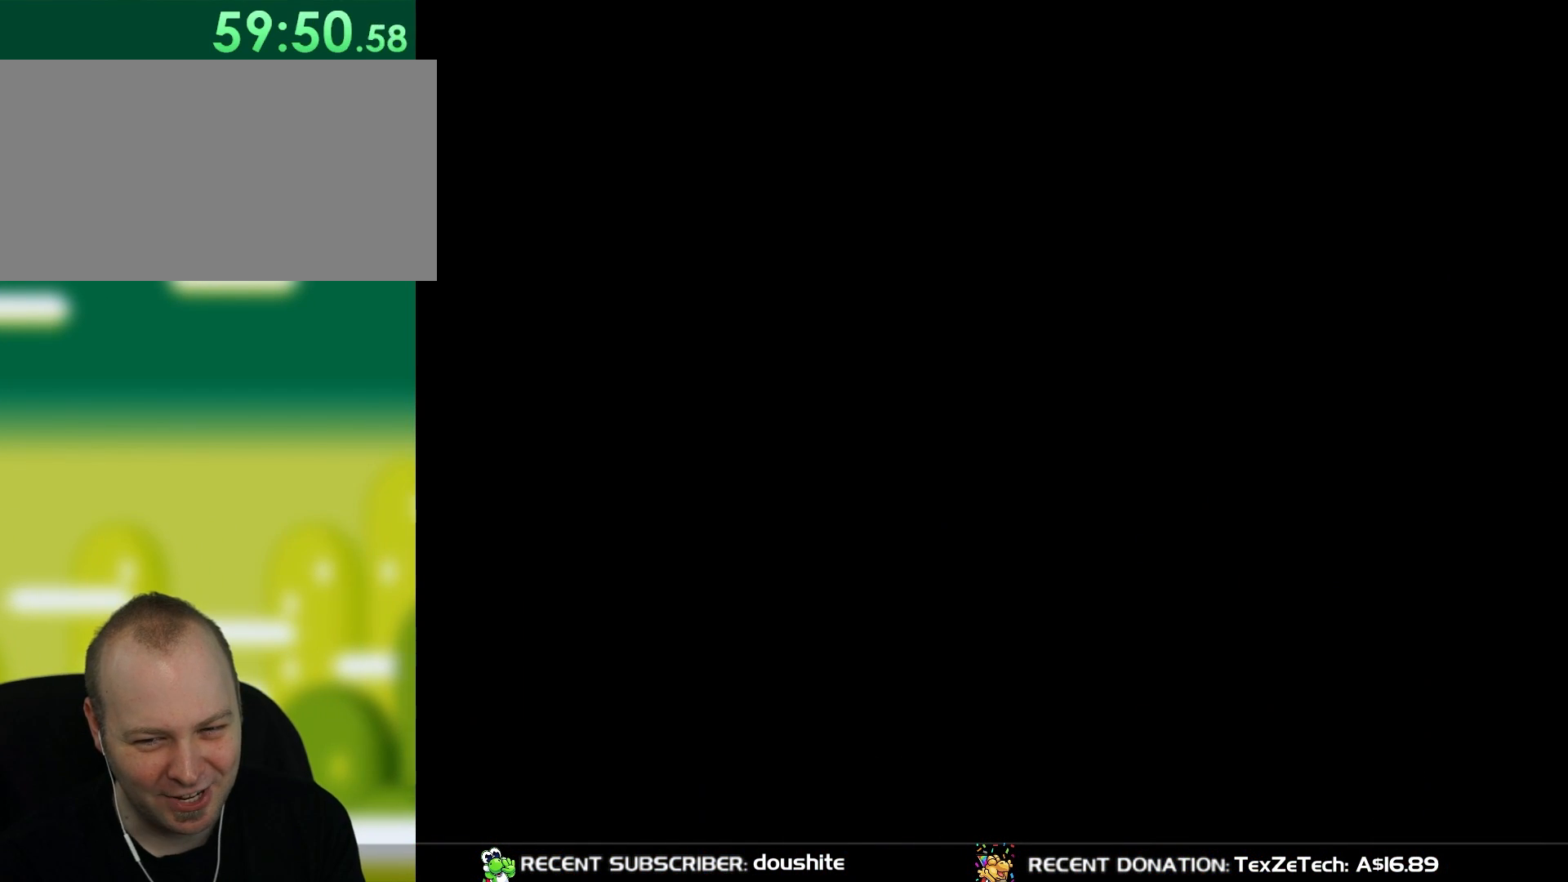
{"buttons": ["Y"], "events": []}
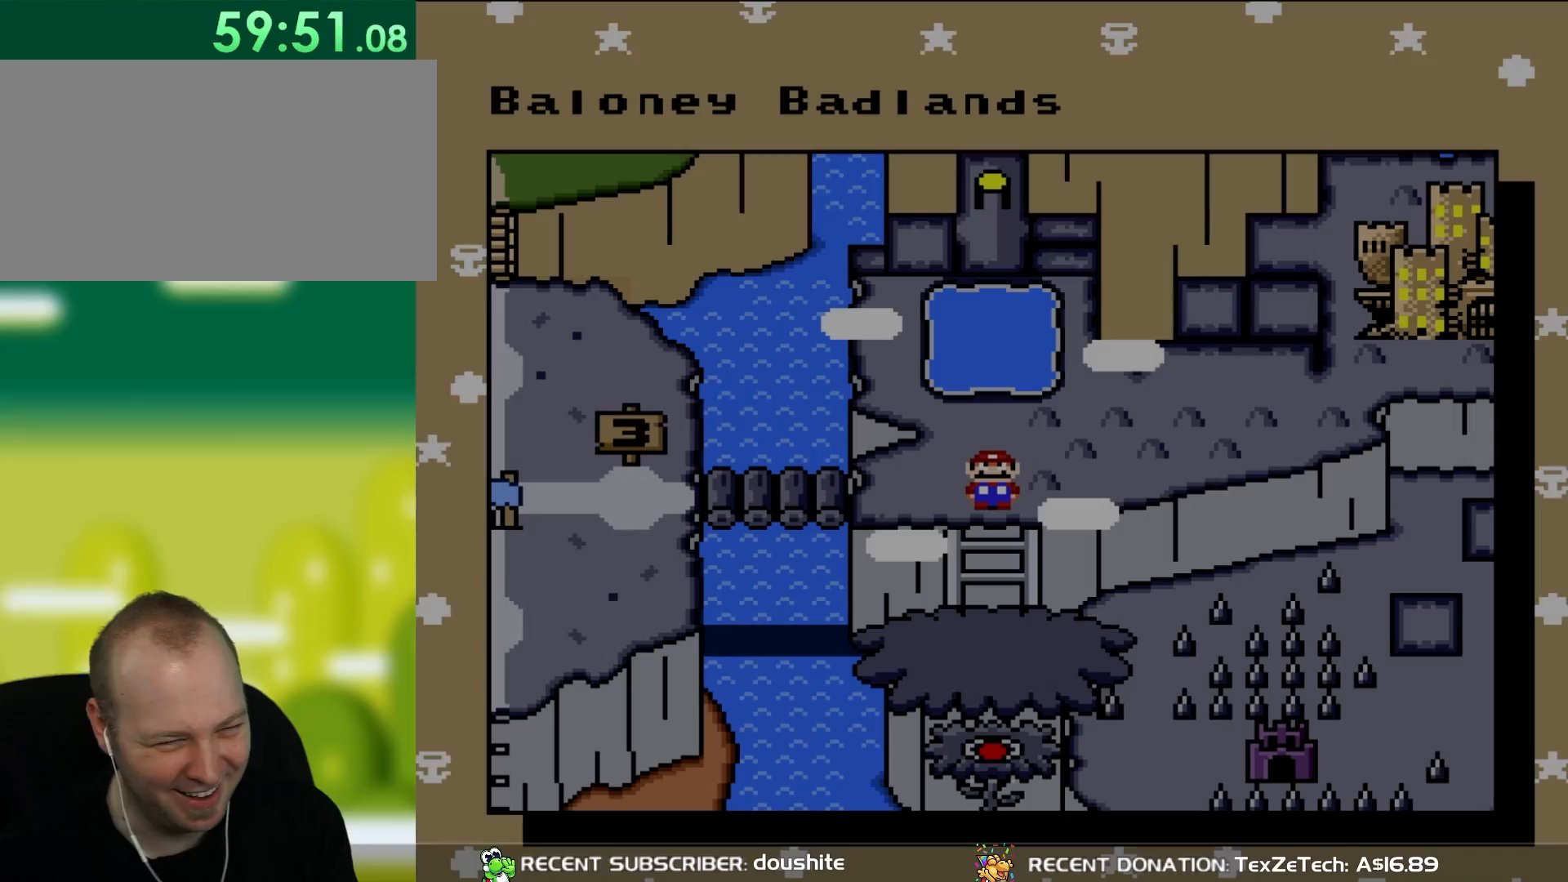
{"buttons": [], "events": [[417, "Y", "up"]]}
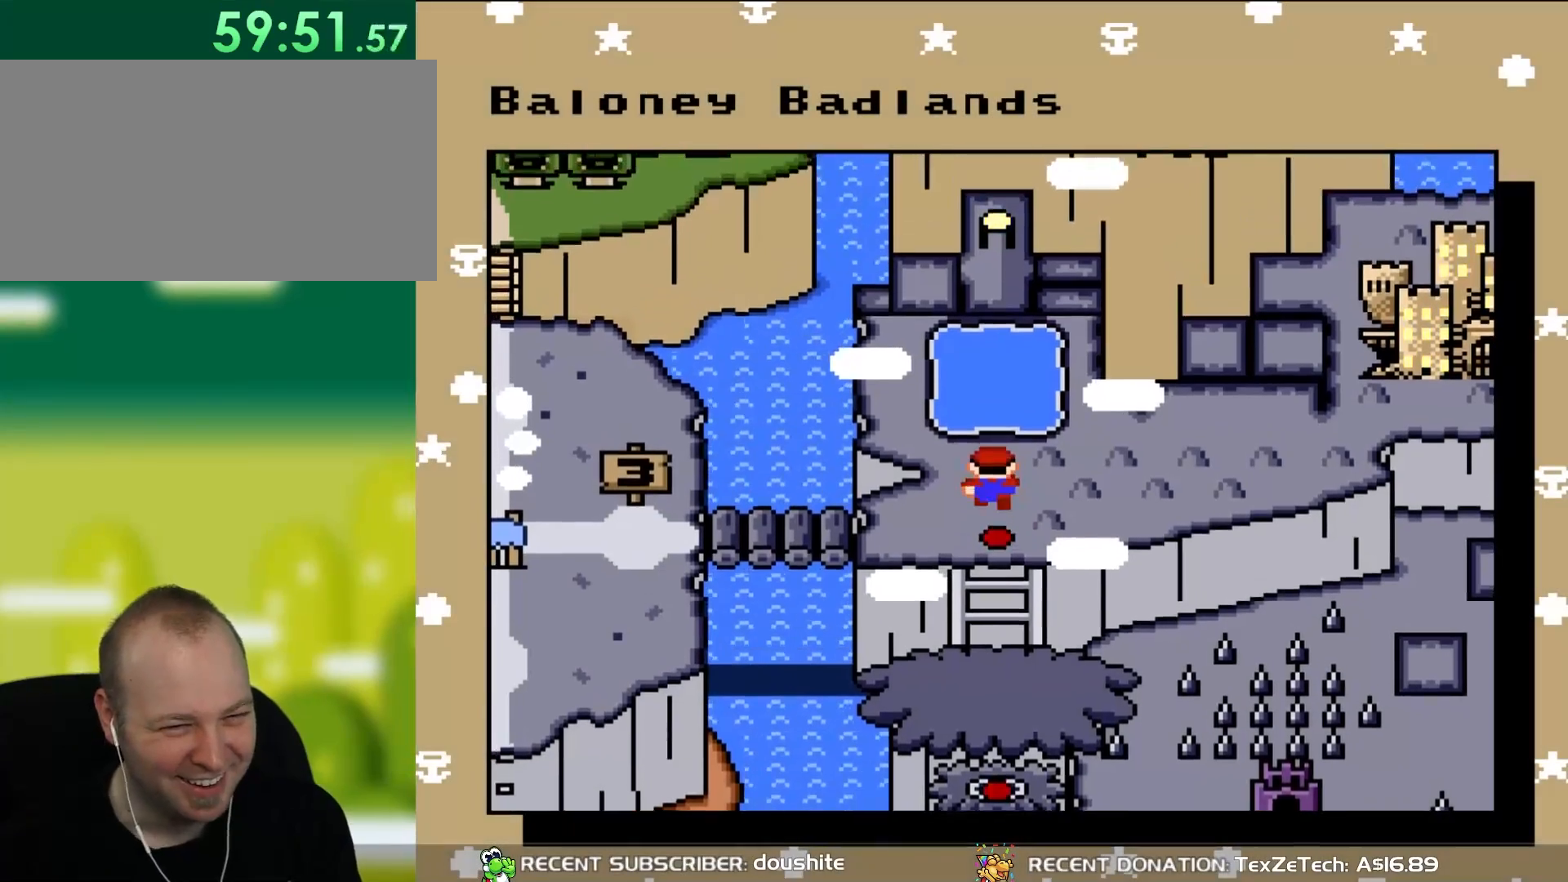
{"buttons": [], "events": []}
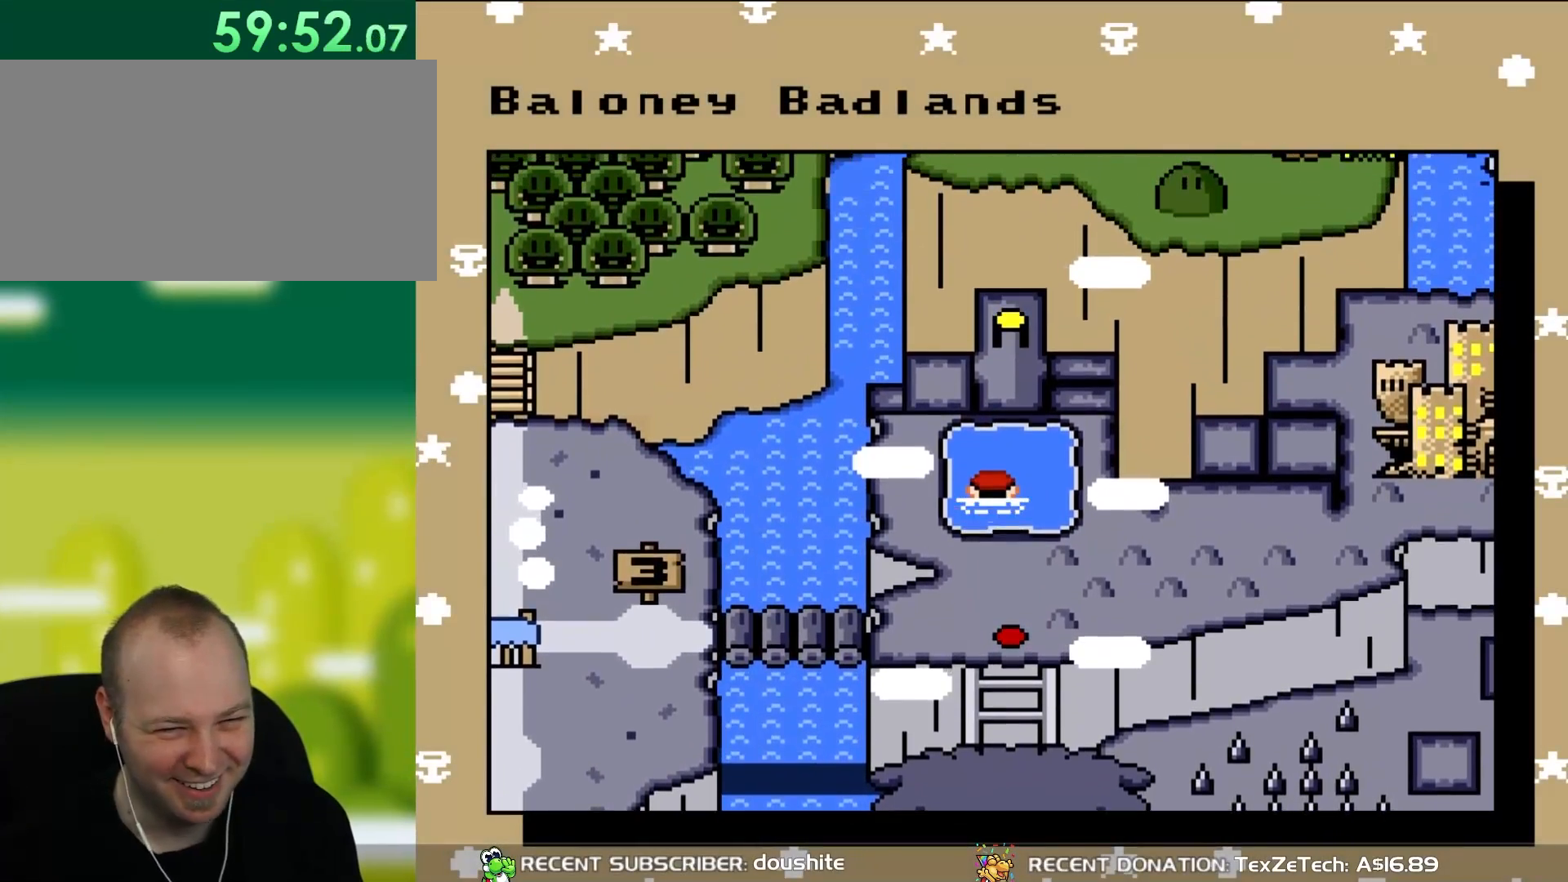
{"buttons": [], "events": []}
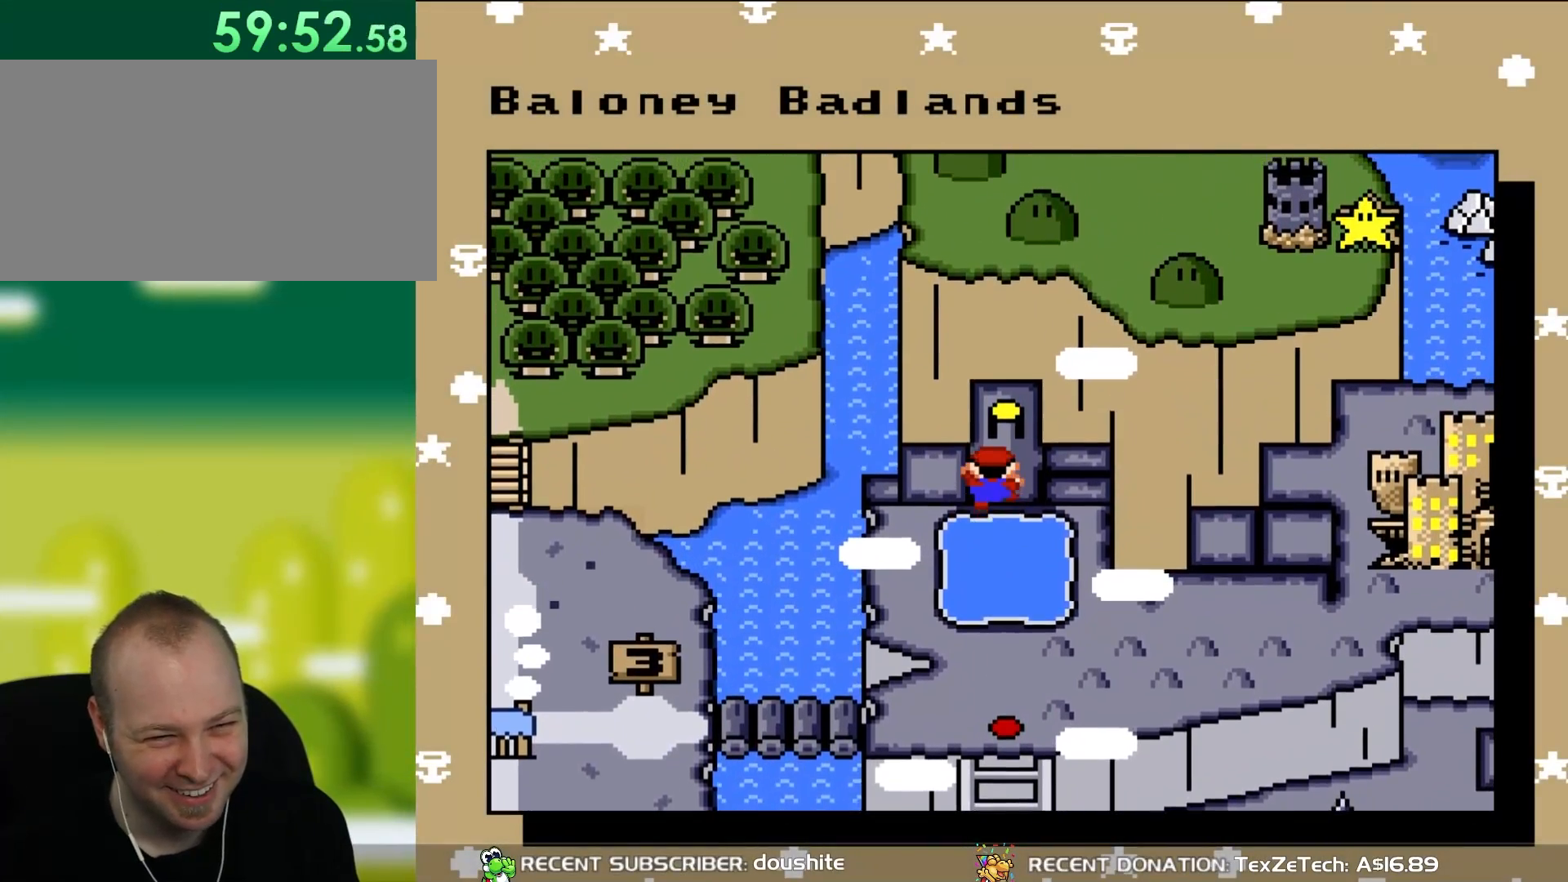
{"buttons": [], "events": []}
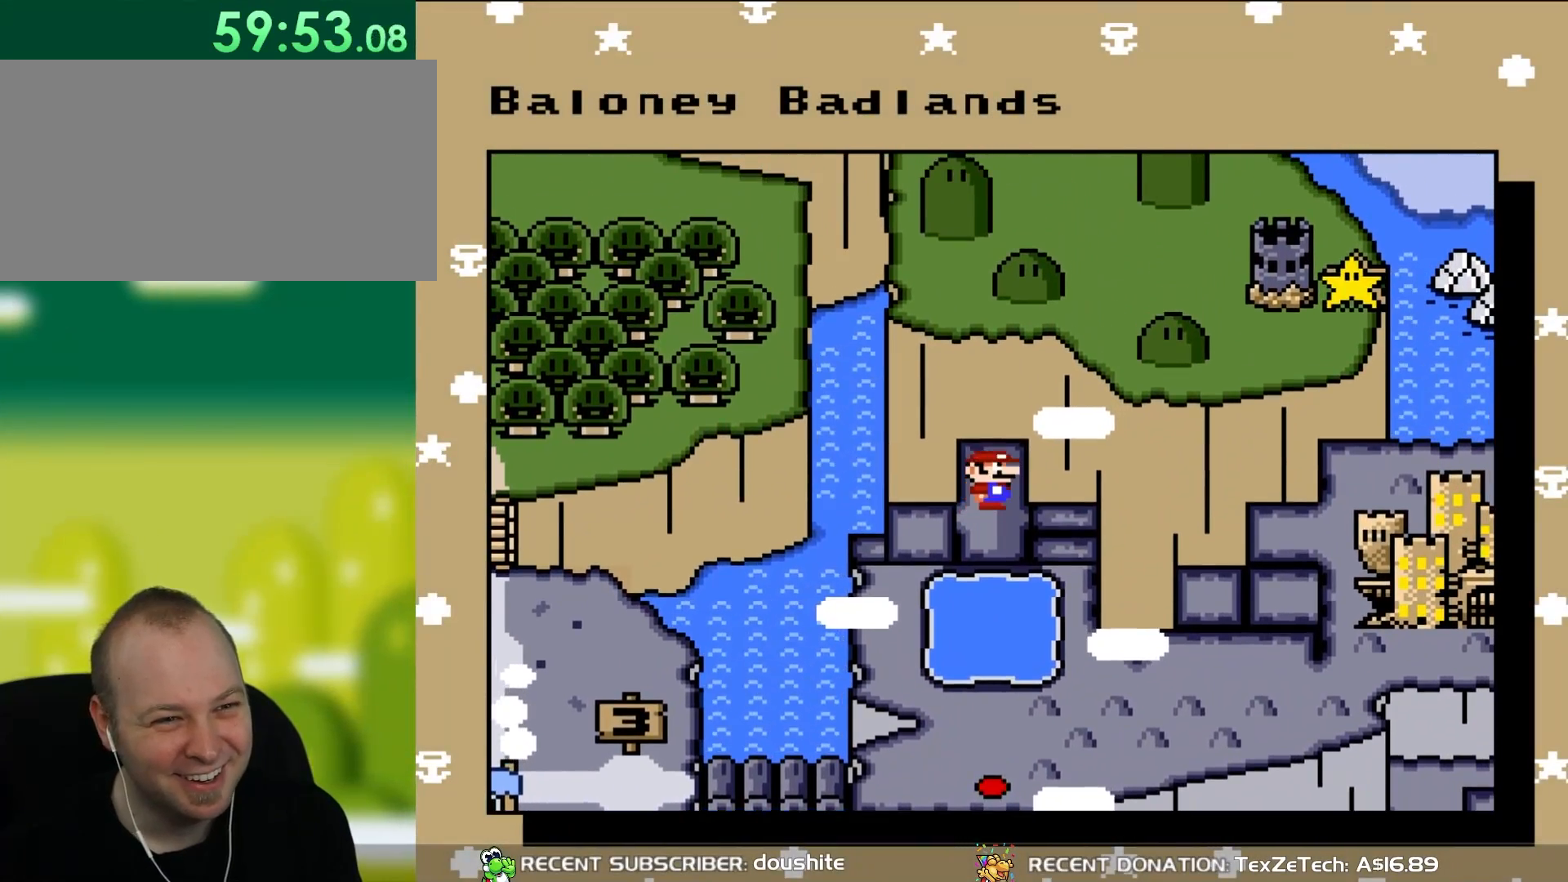
{"buttons": [], "events": []}
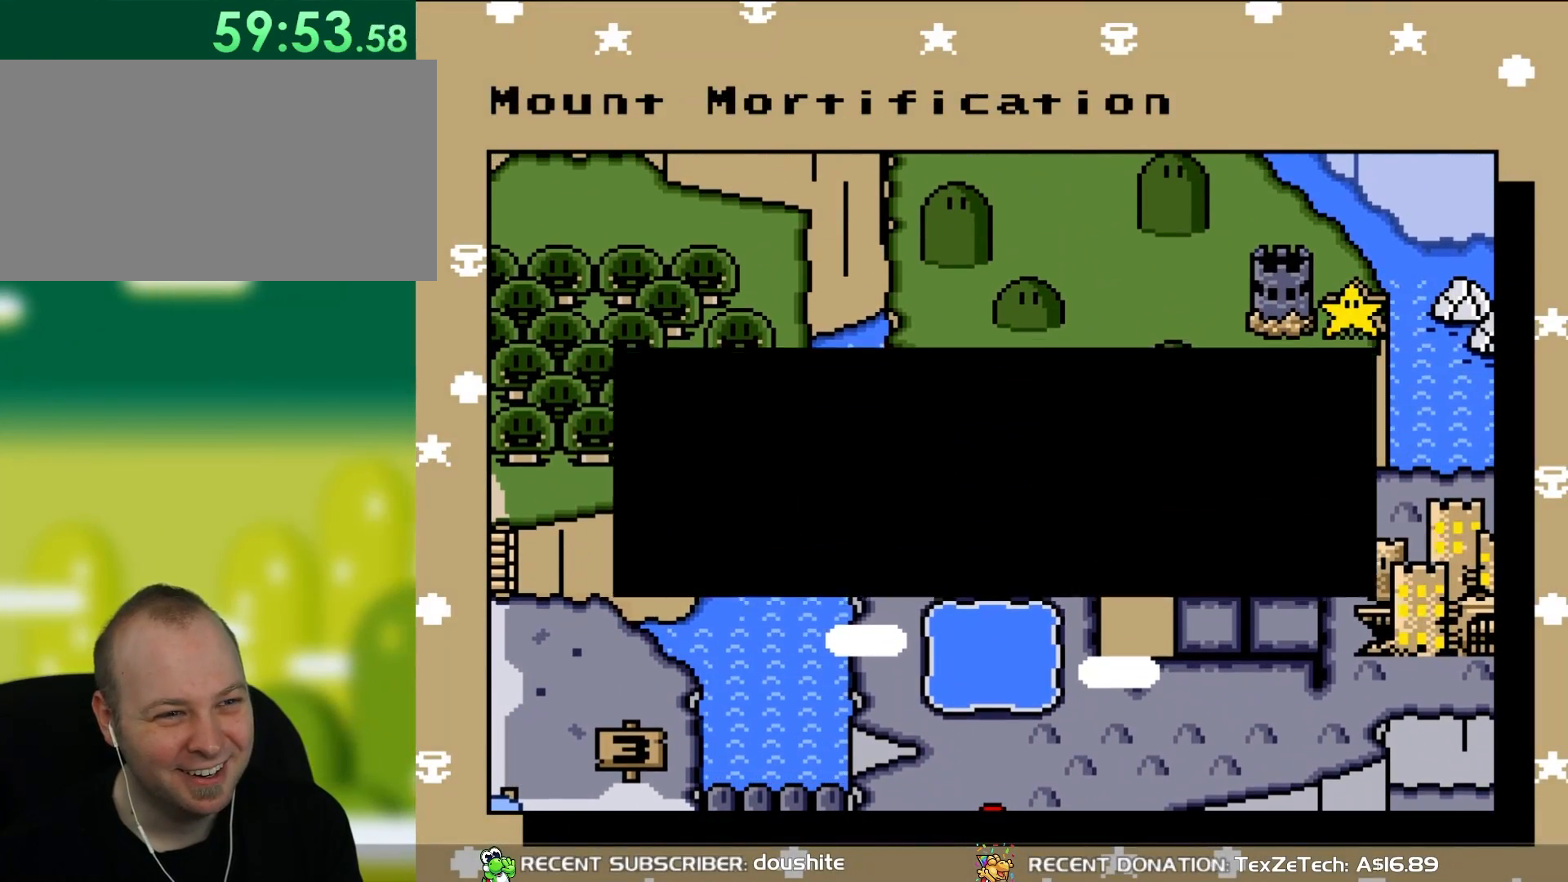
{"buttons": [], "events": [[267, "A", "down"], [367, "A", "up"]]}
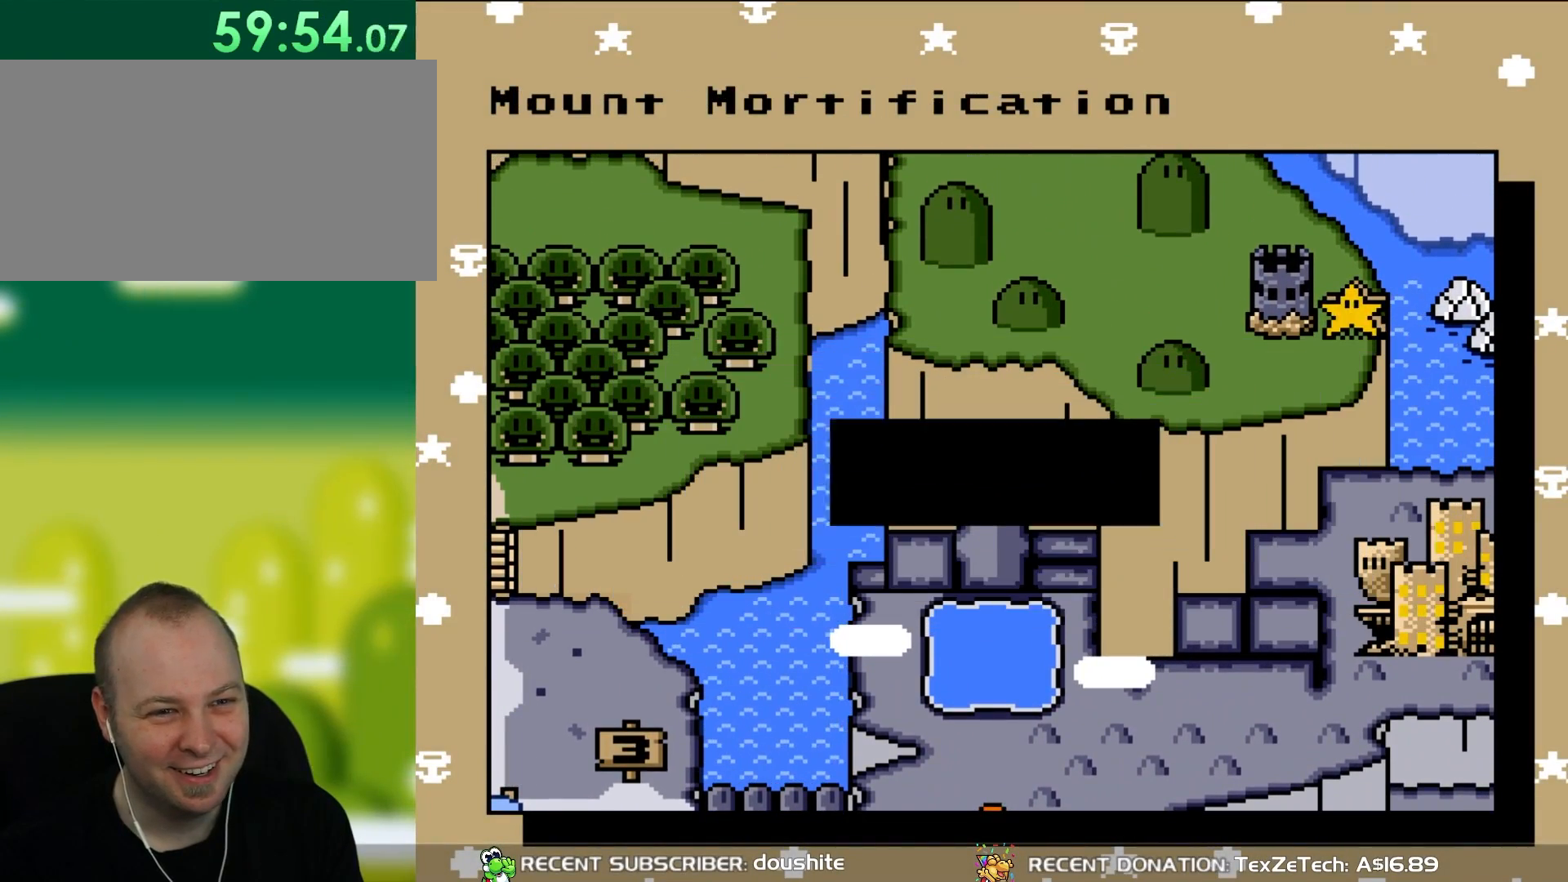
{"buttons": ["DPAD_DOWN"], "events": [[383, "DPAD_DOWN", "down"]]}
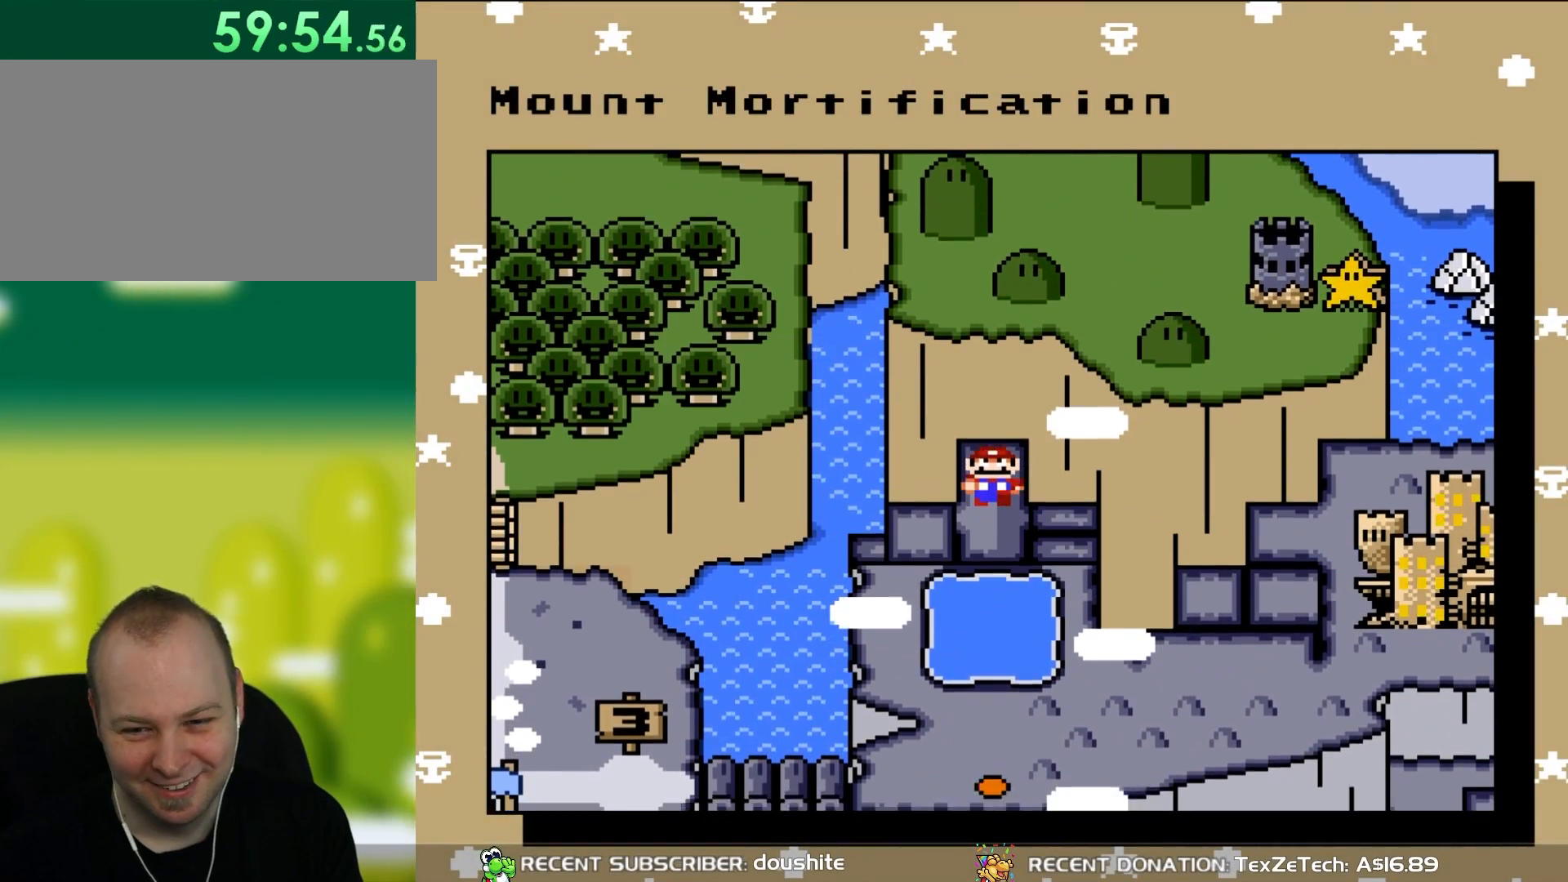
{"buttons": [], "events": [[50, "DPAD_DOWN", "up"]]}
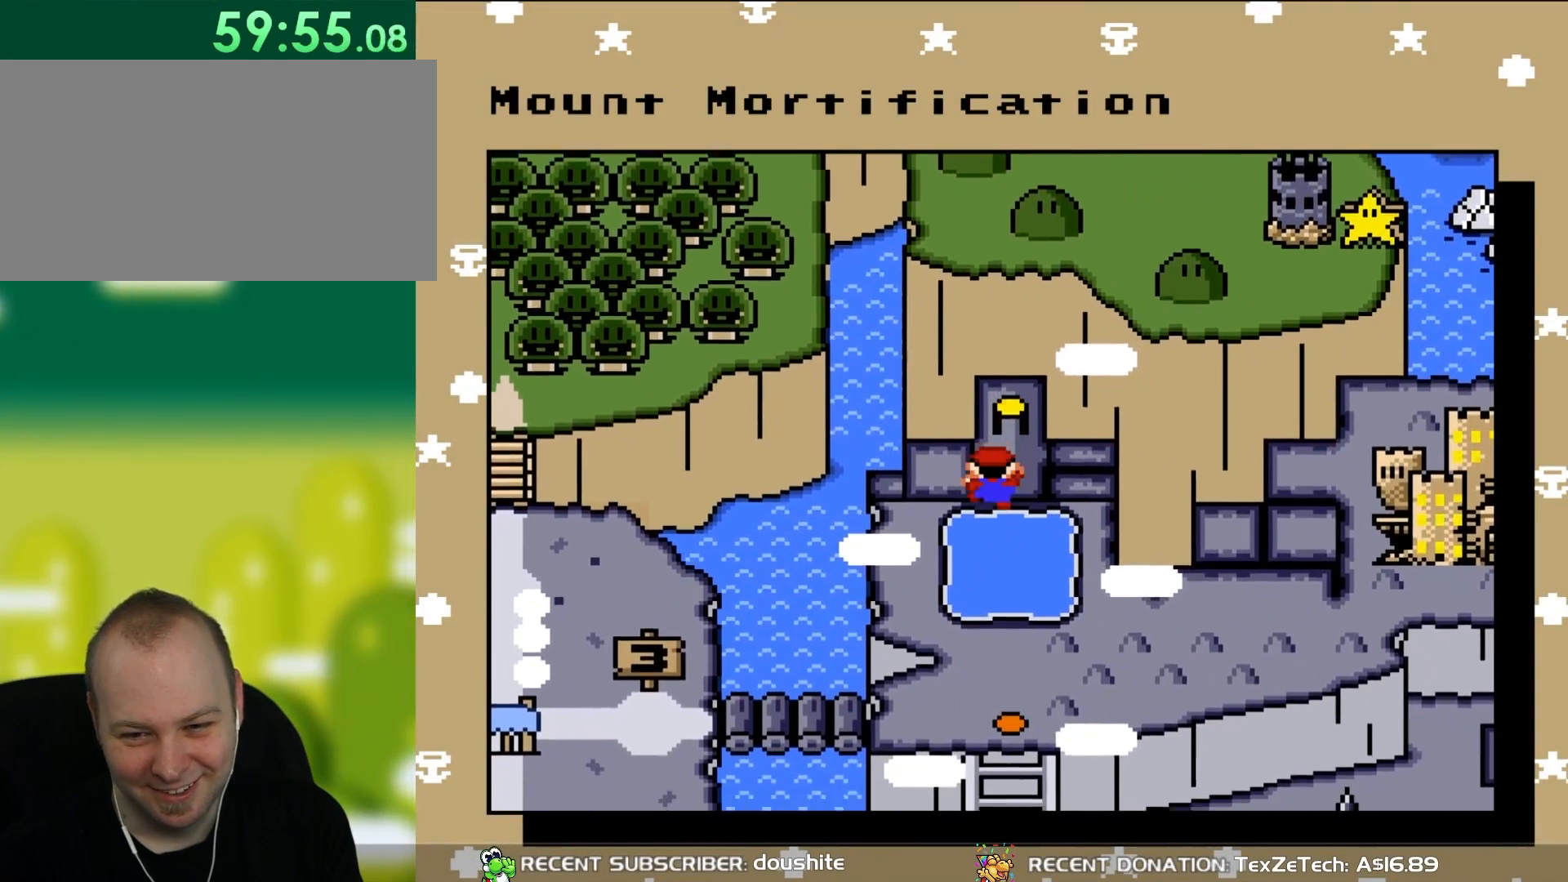
{"buttons": [], "events": []}
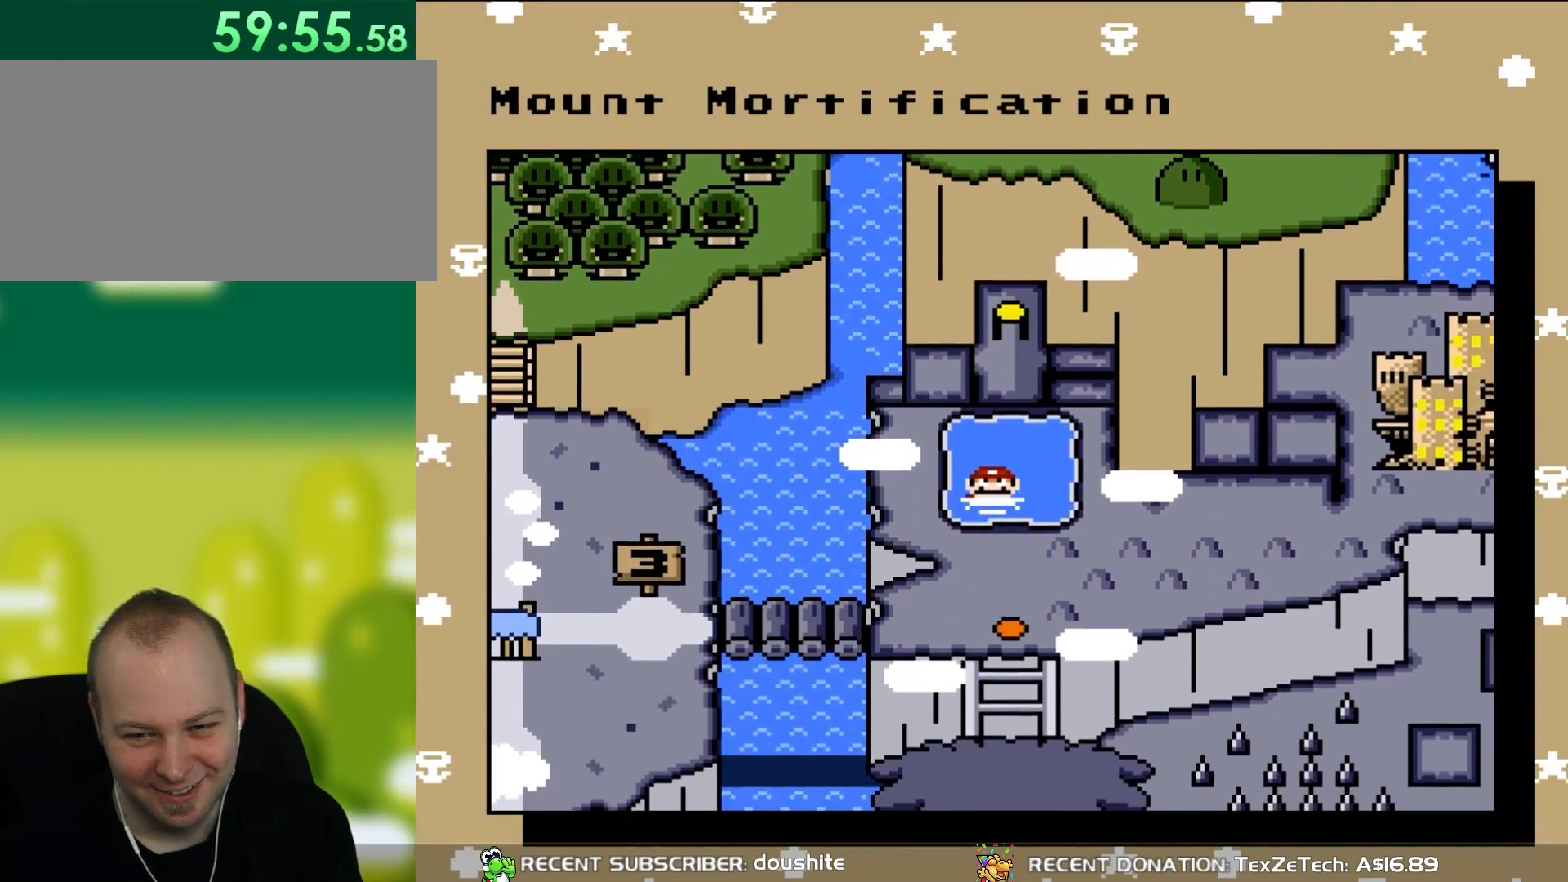
{"buttons": [], "events": []}
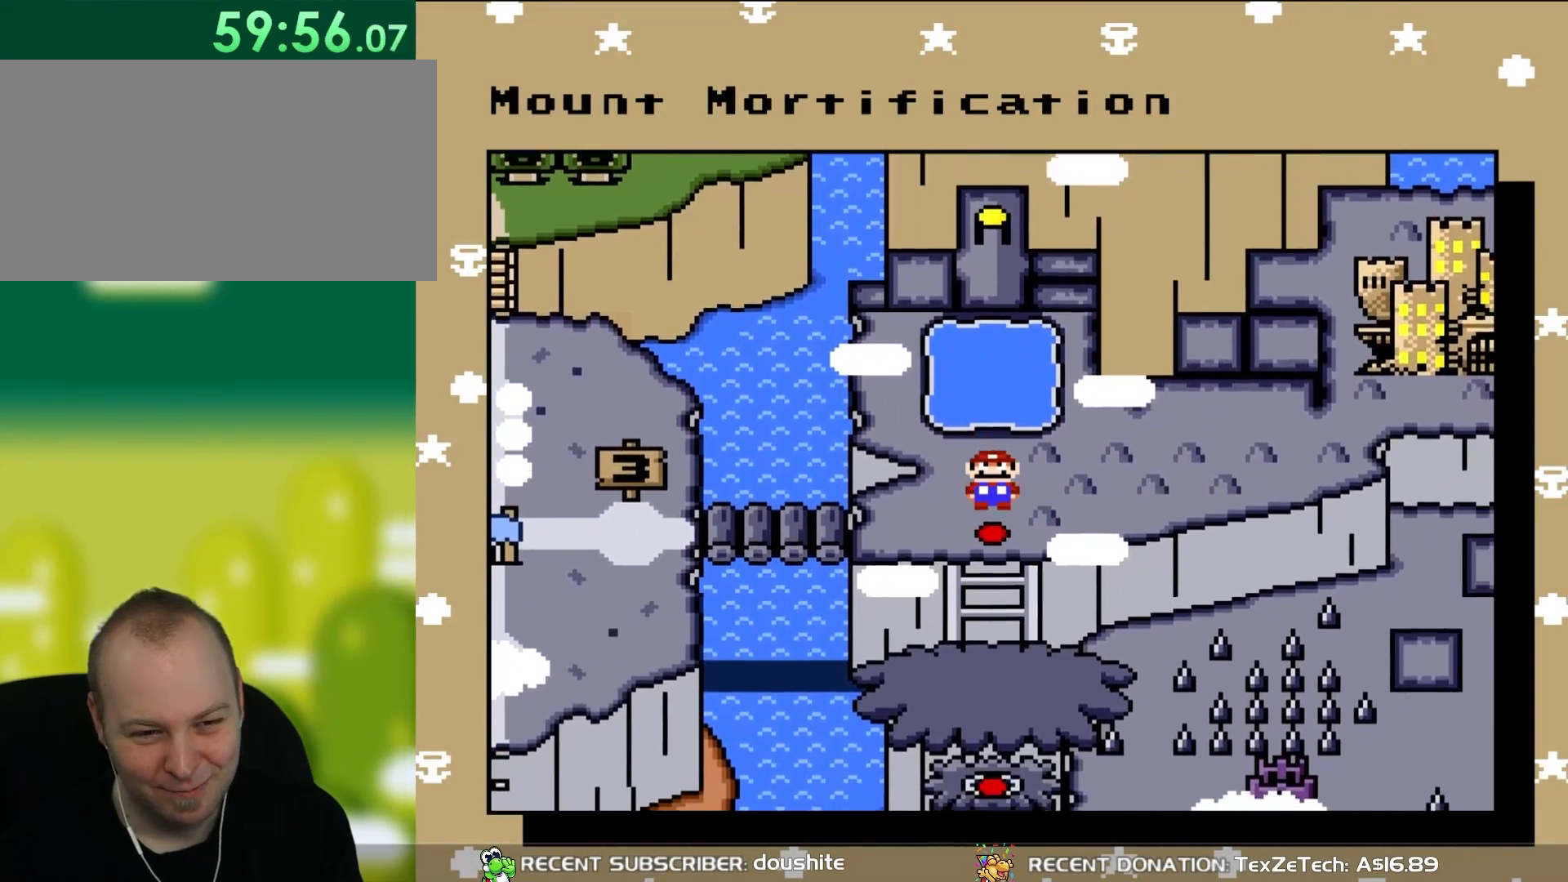
{"buttons": ["A"], "events": [[417, "A", "down"]]}
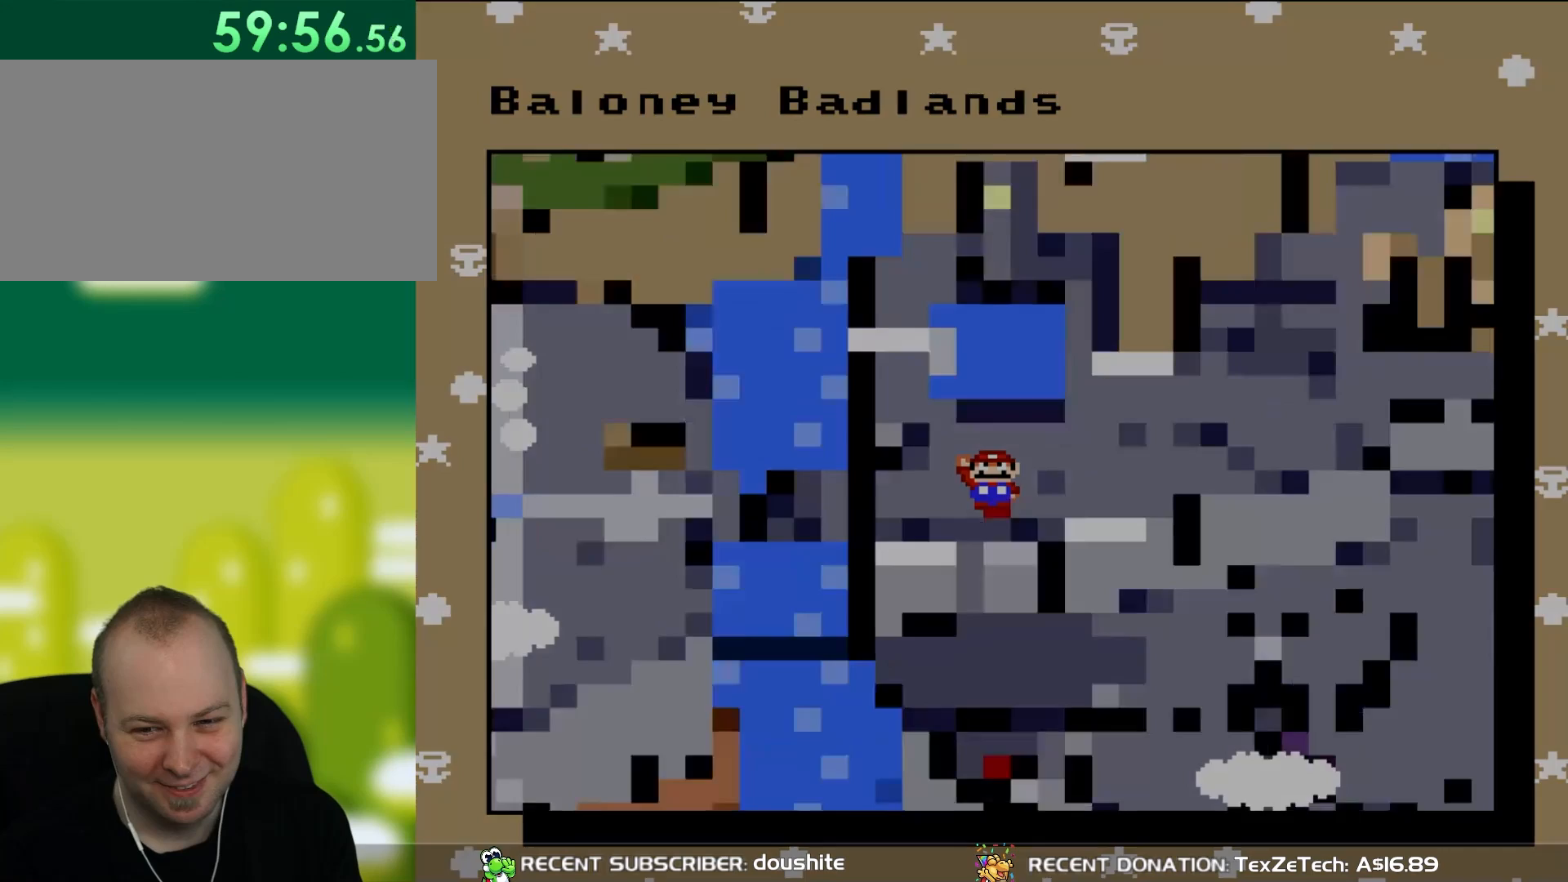
{"buttons": [], "events": [[83, "A", "up"], [150, "A", "down"], [267, "A", "up"]]}
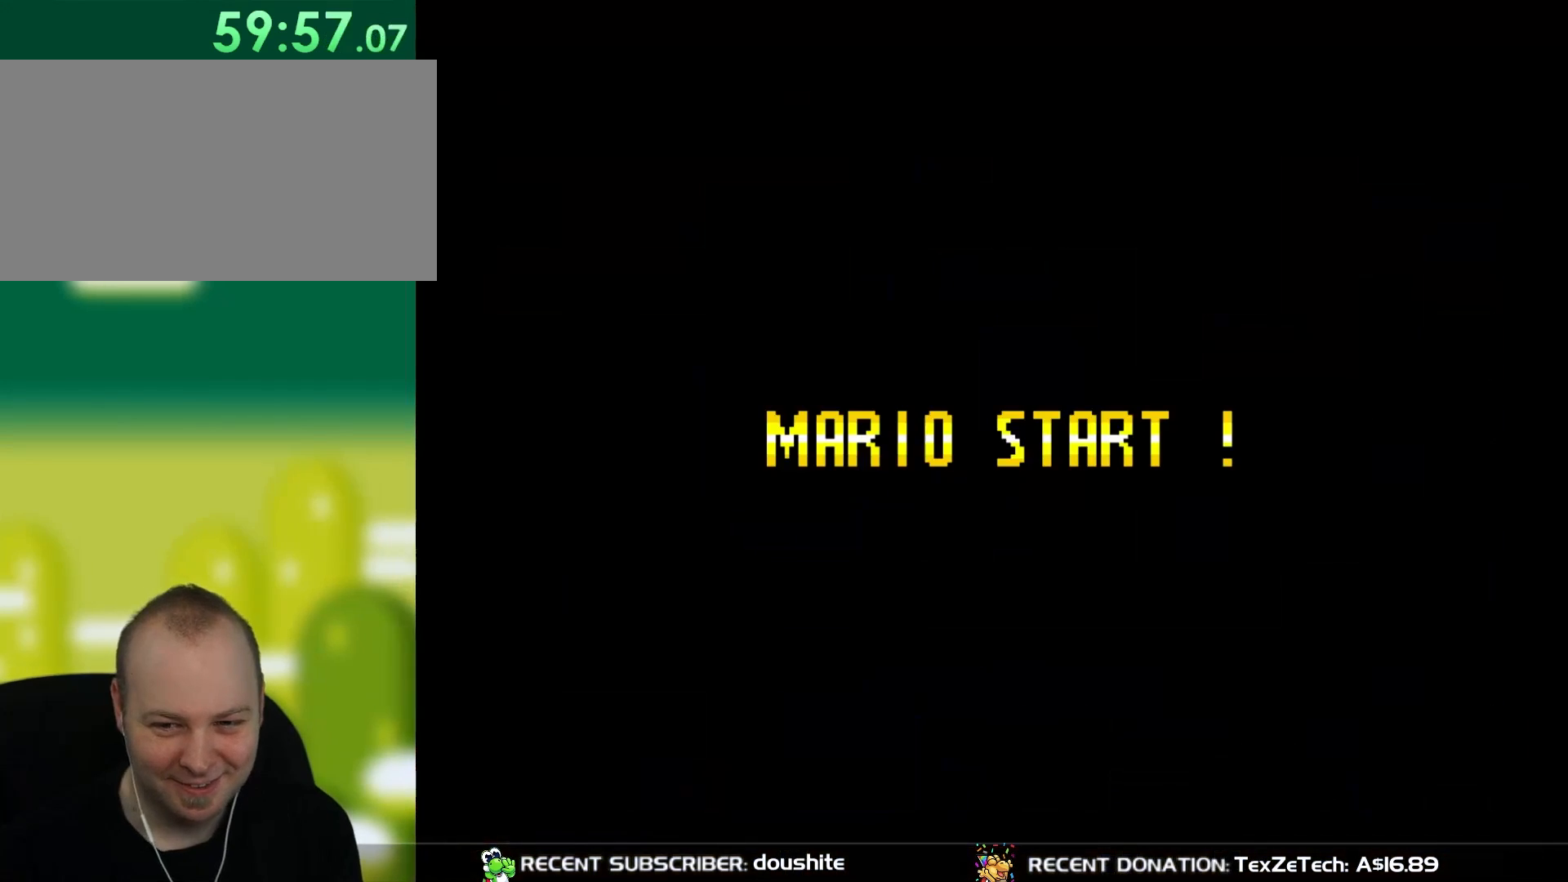
{"buttons": [], "events": []}